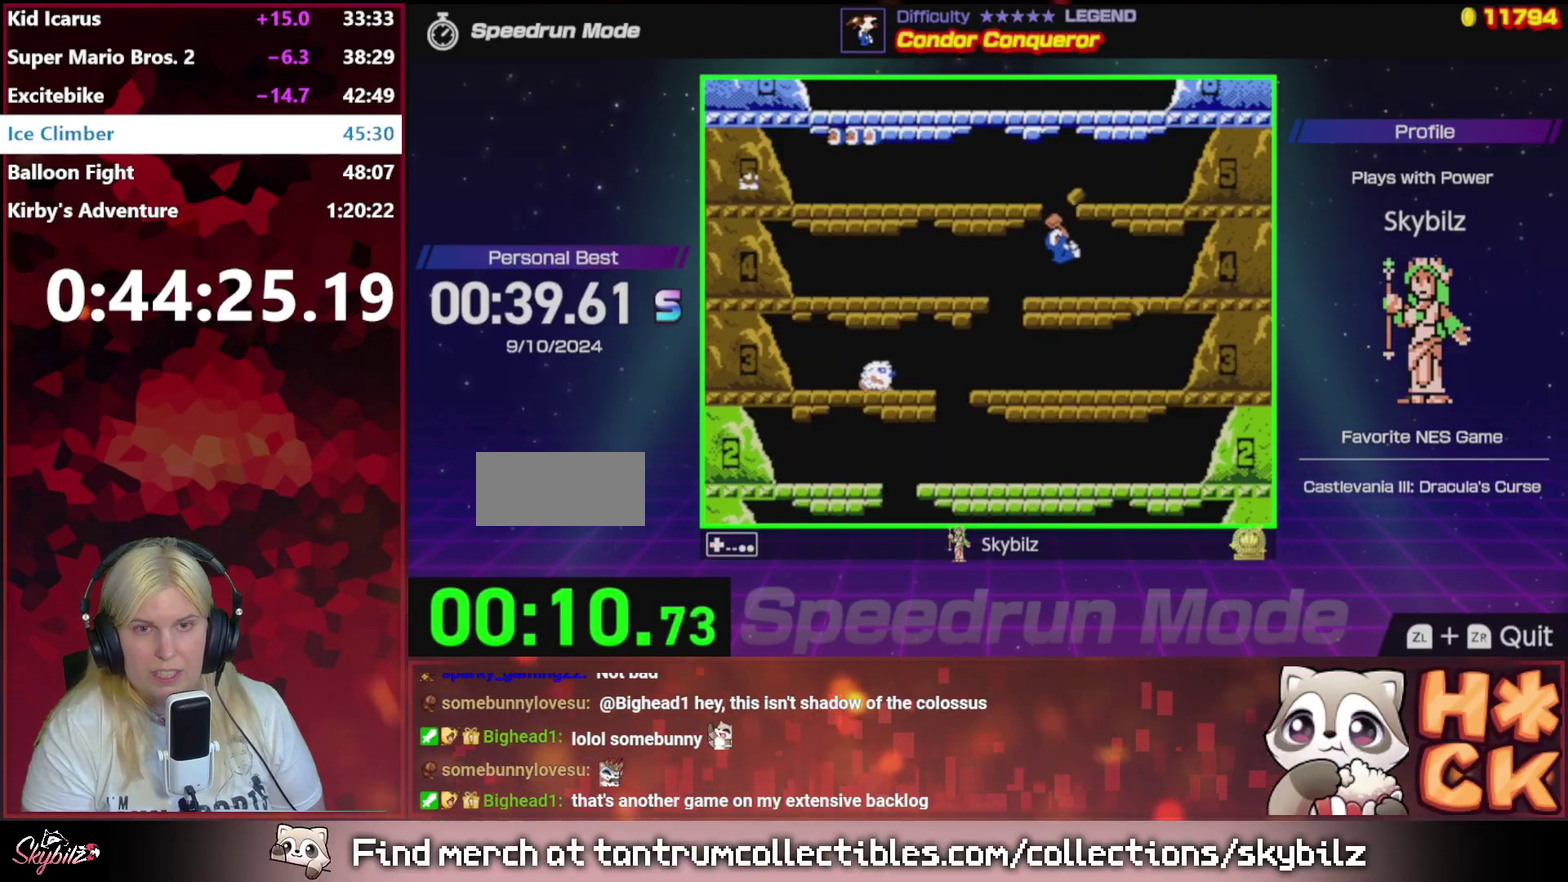
Gameplay with a controller (Nintendo layout); each line is a JSON object with the inputs held at the frame after it. "events" lists button and stick changes between this image and that frame as [ms after this image, input, new state], when the widget could be followed in between. Not read: L3 R3.
{"buttons": ["A"], "events": [[267, "DPAD_LEFT", "down"], [333, "A", "down"], [433, "DPAD_UP", "down"], [467, "DPAD_LEFT", "up"], [500, "DPAD_UP", "up"]]}
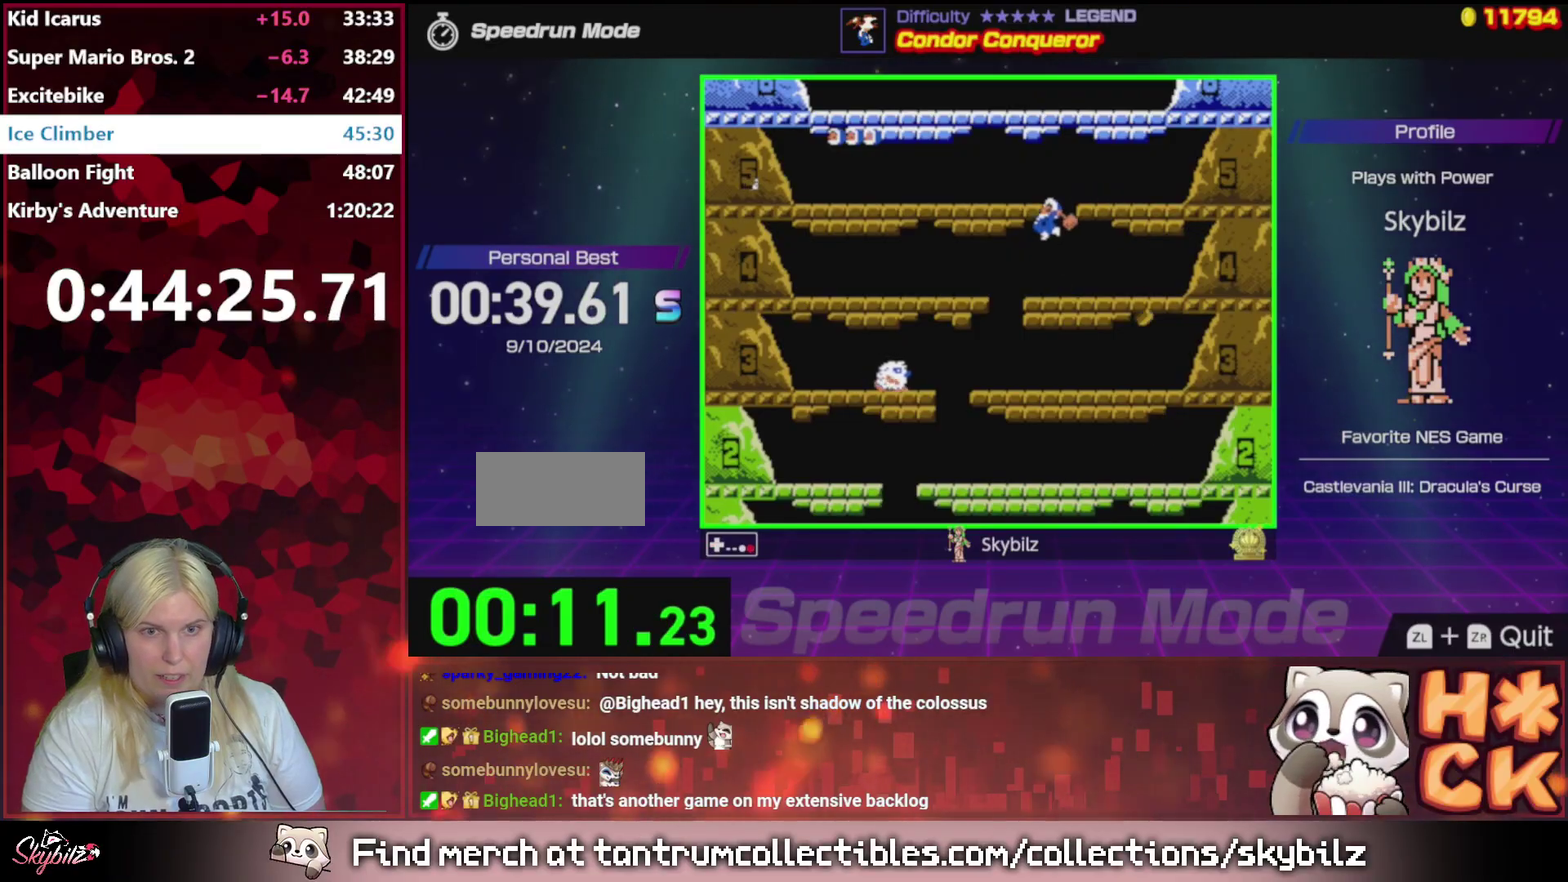
{"buttons": ["DPAD_LEFT"], "events": [[133, "DPAD_LEFT", "down"], [400, "A", "up"]]}
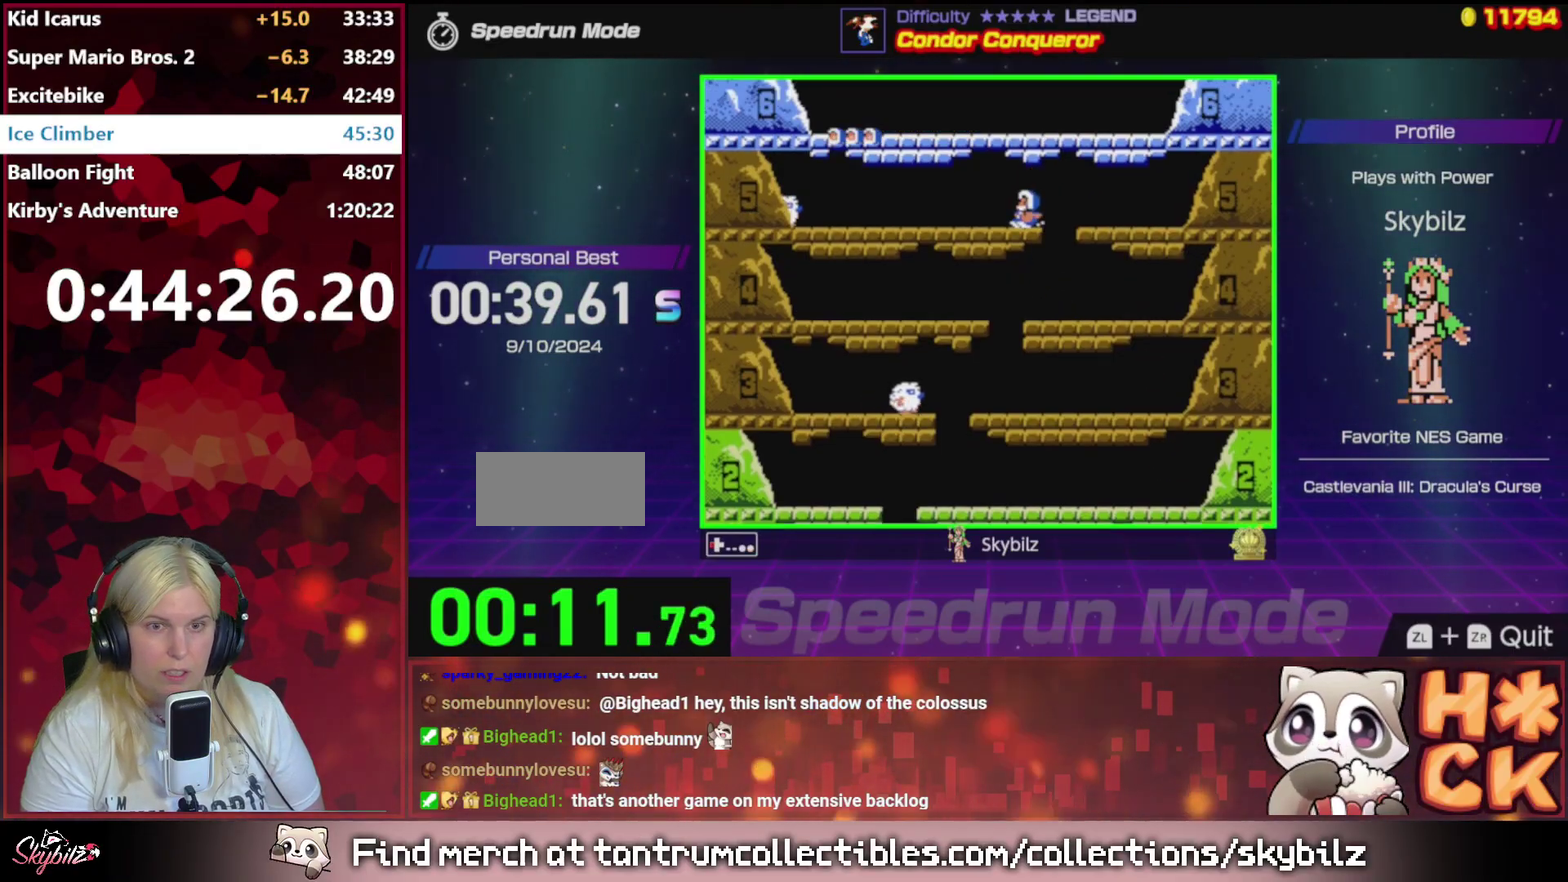
{"buttons": ["A"], "events": [[400, "A", "down"], [433, "DPAD_LEFT", "up"]]}
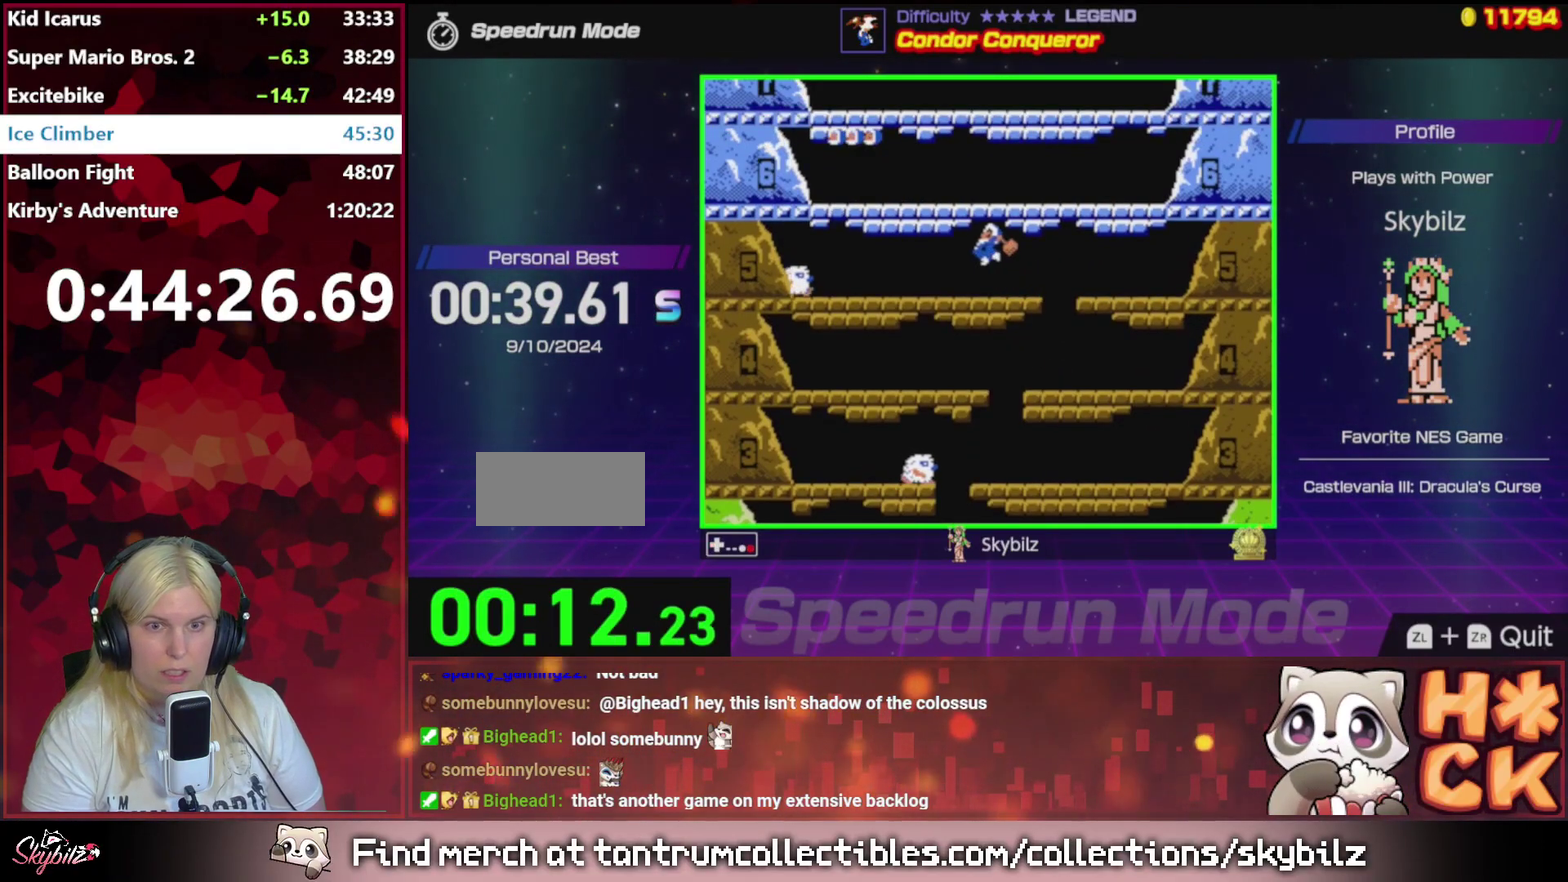
{"buttons": ["A"], "events": [[100, "A", "up"], [367, "A", "down"]]}
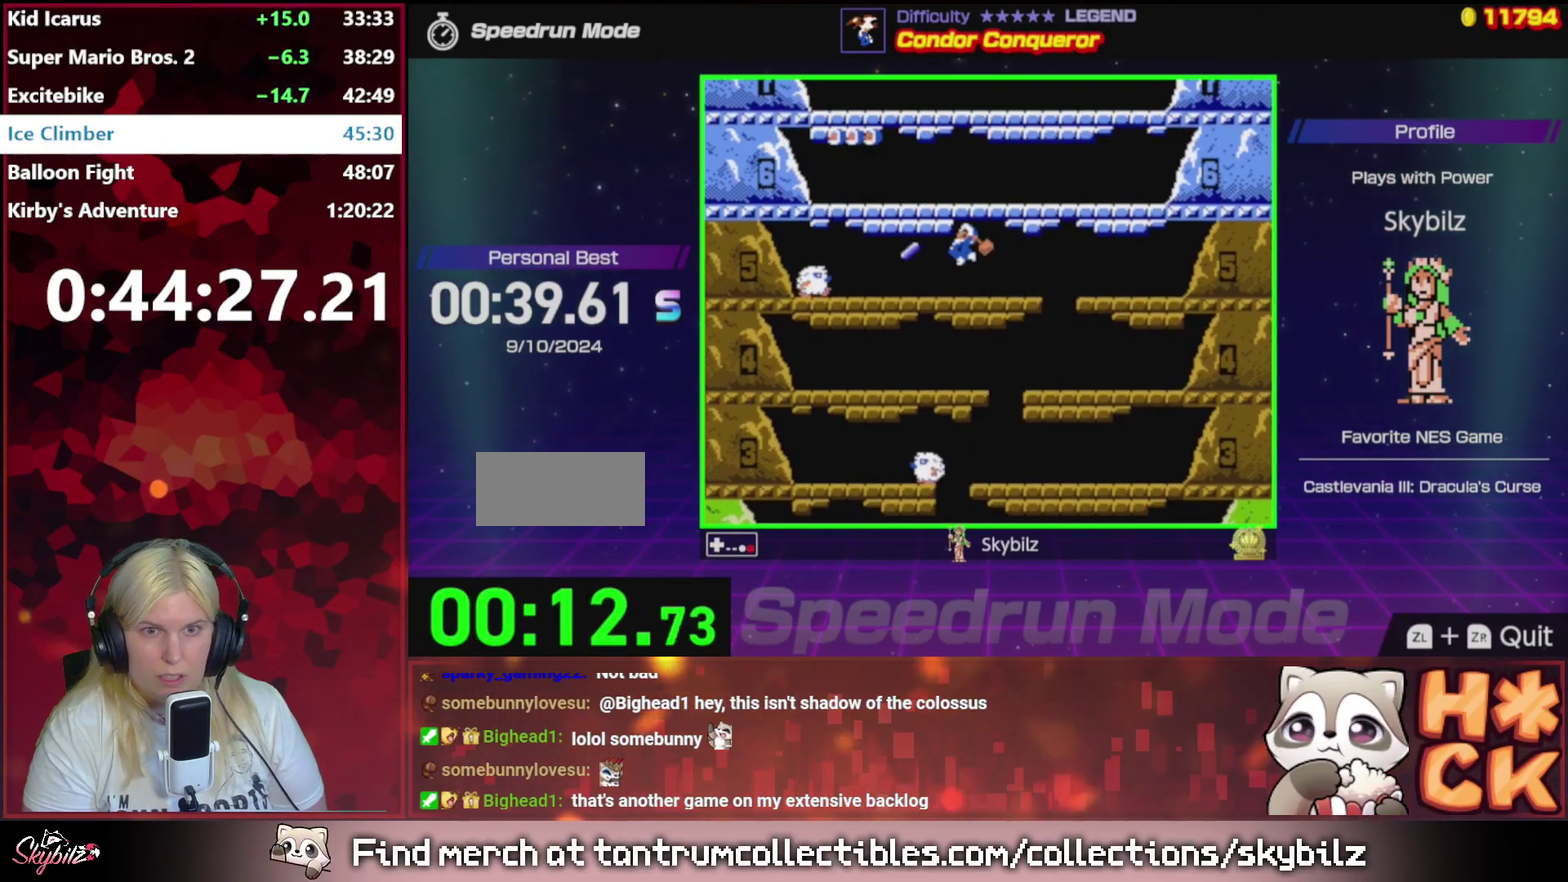
{"buttons": ["A"], "events": [[100, "A", "up"], [300, "A", "down"]]}
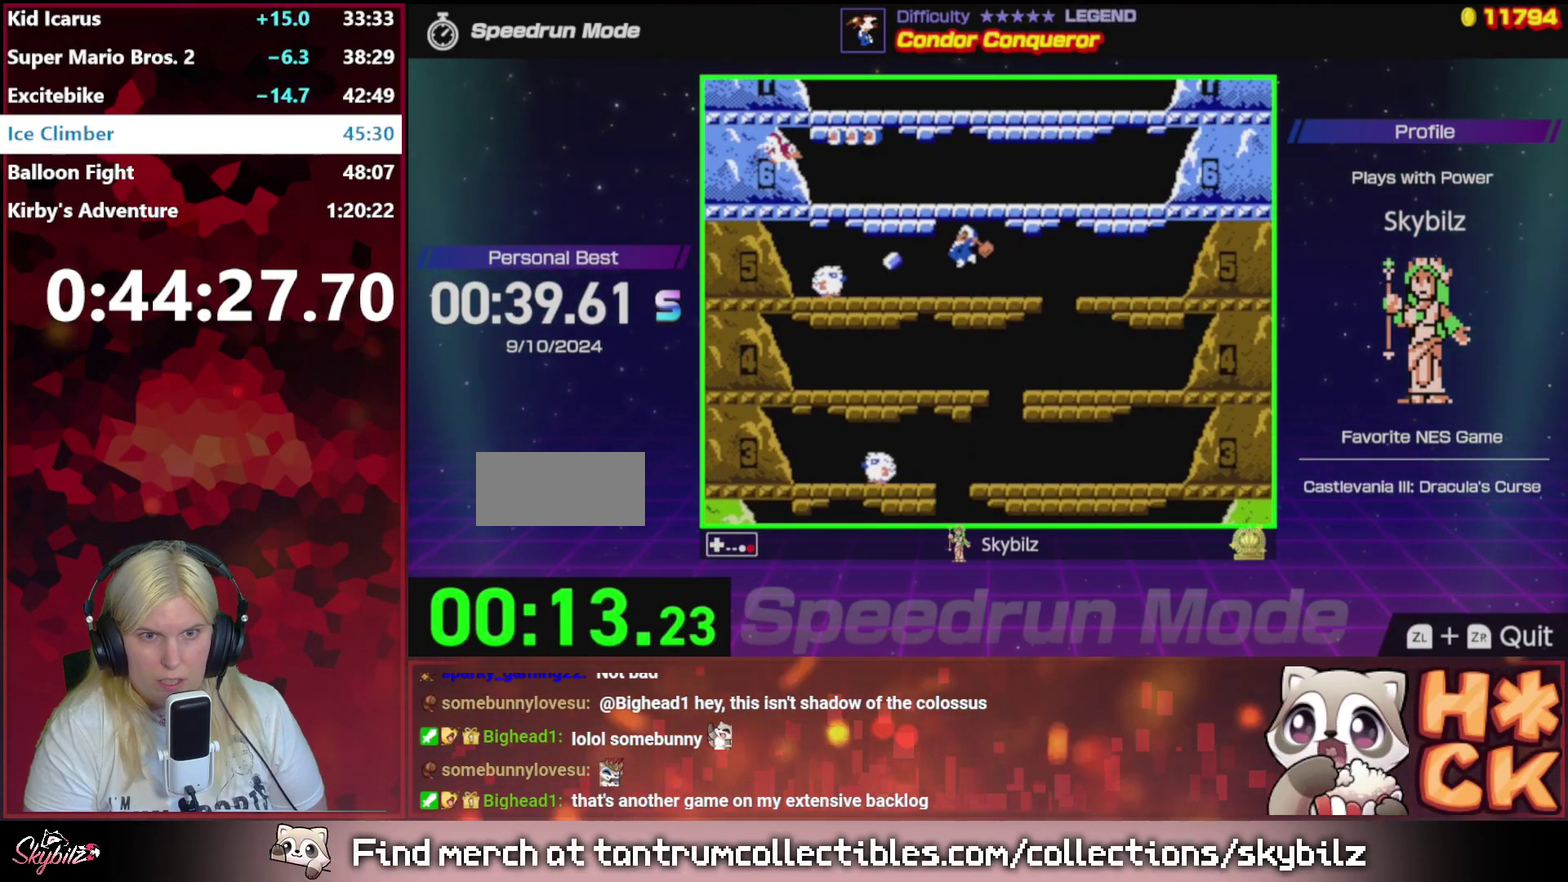
{"buttons": ["A", "DPAD_LEFT"], "events": [[67, "A", "up"], [300, "A", "down"], [367, "DPAD_LEFT", "down"]]}
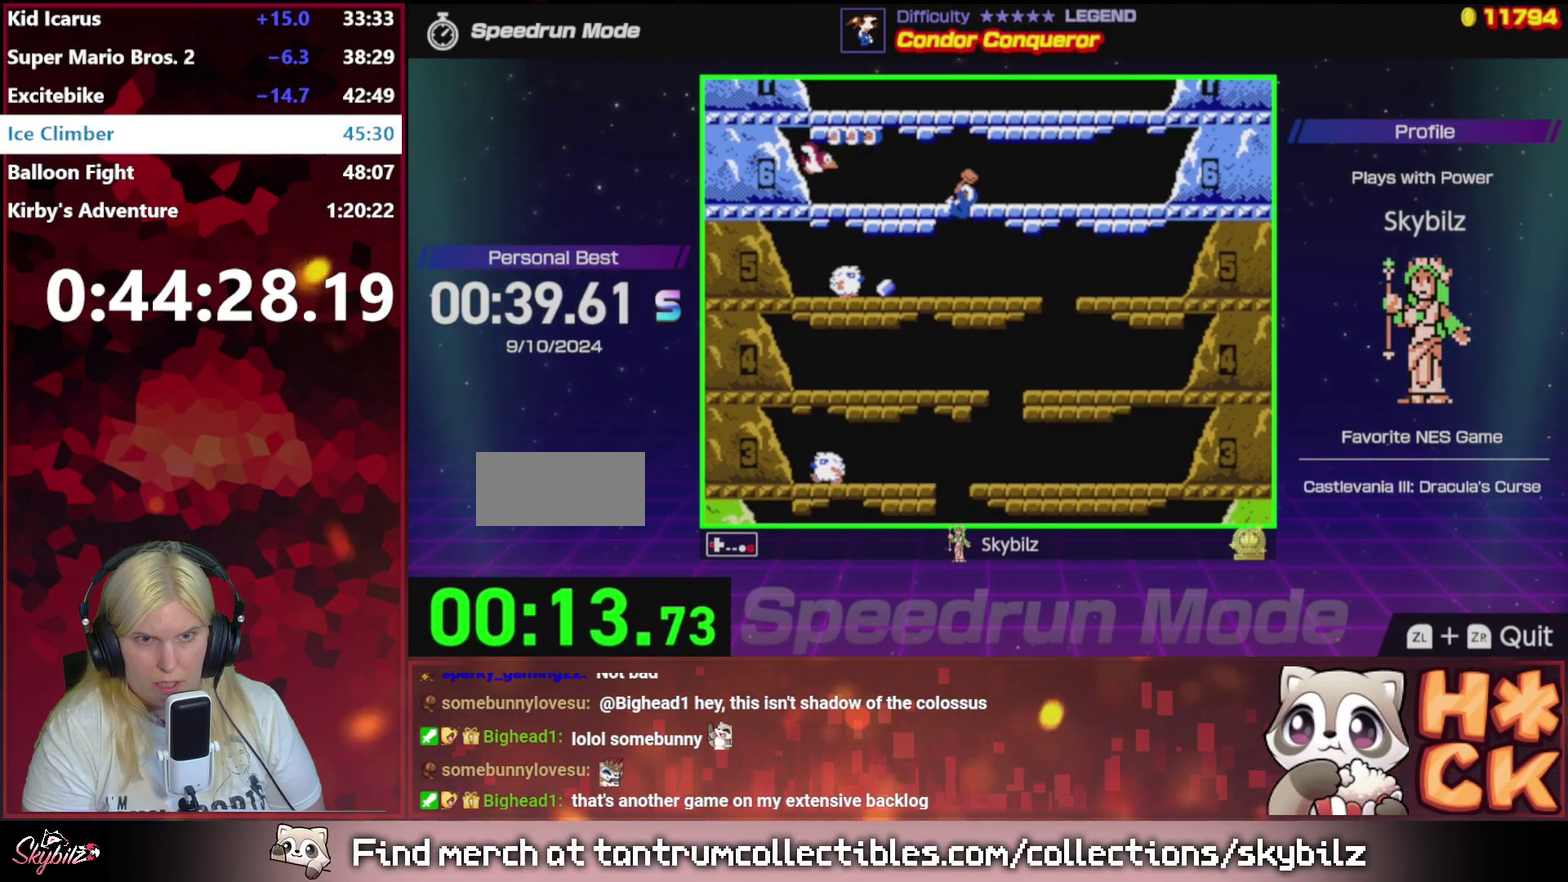
{"buttons": [], "events": [[67, "DPAD_LEFT", "up"], [200, "DPAD_LEFT", "down"], [333, "A", "up"], [467, "DPAD_LEFT", "up"]]}
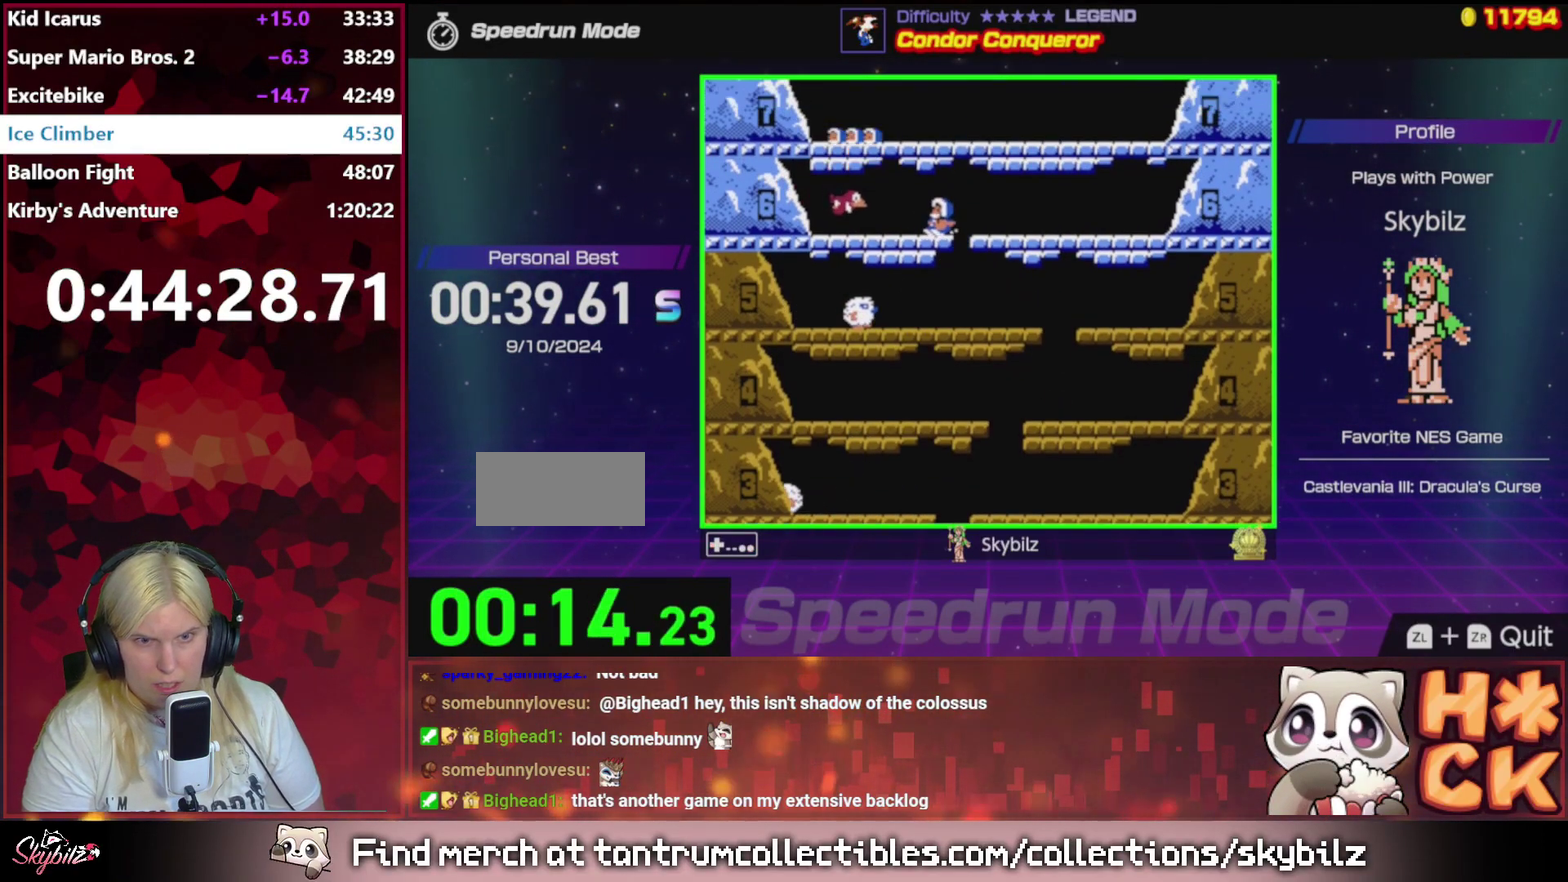
{"buttons": ["A", "DPAD_RIGHT"], "events": [[333, "DPAD_RIGHT", "down"], [500, "A", "down"]]}
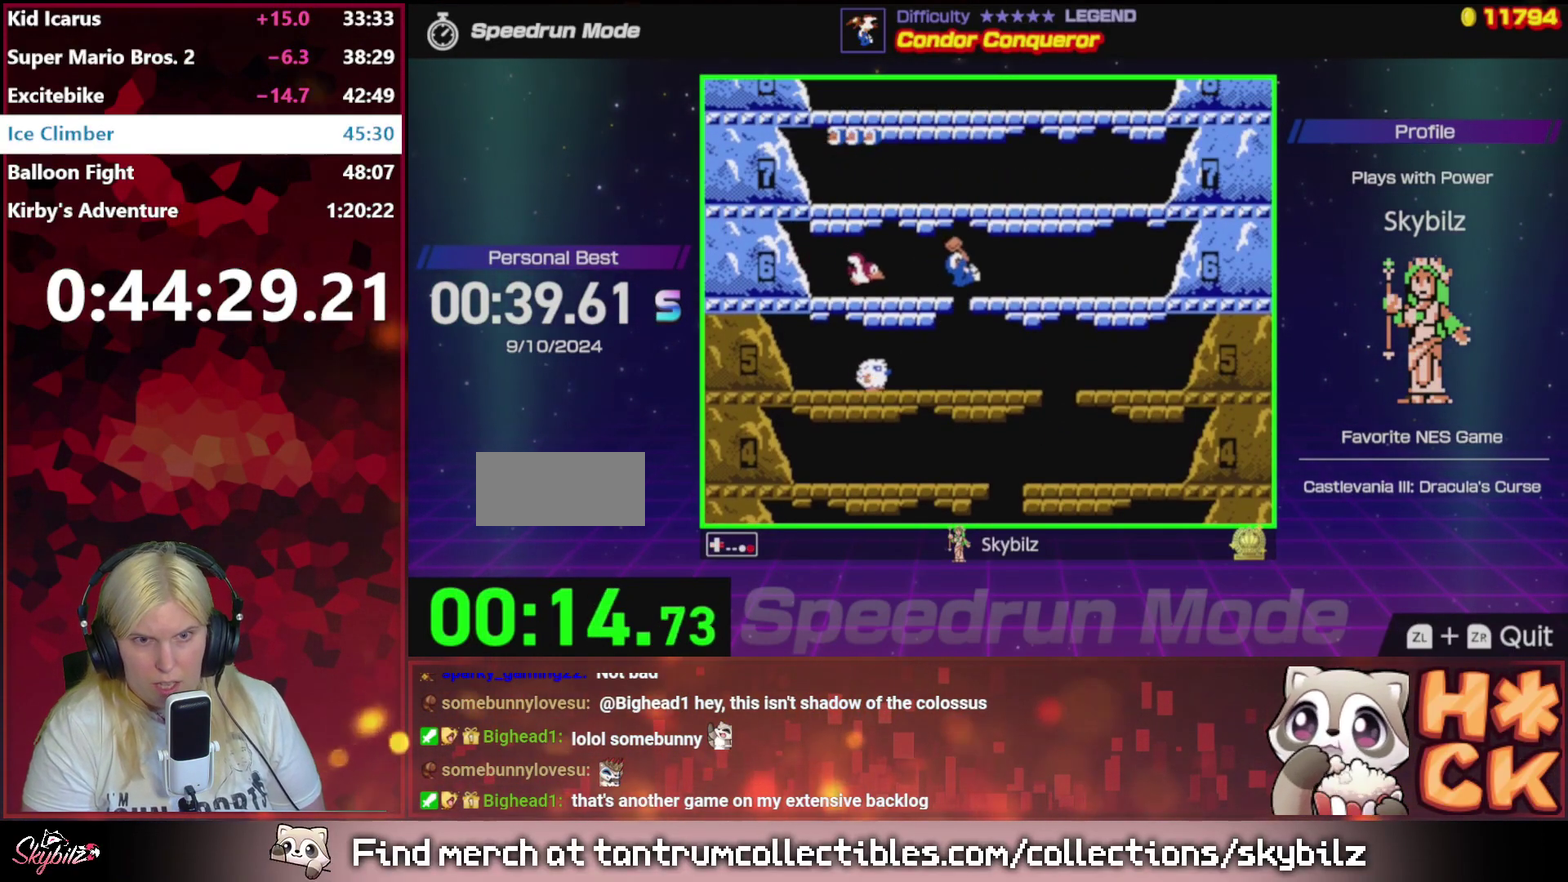
{"buttons": [], "events": [[333, "A", "up"], [400, "DPAD_RIGHT", "up"]]}
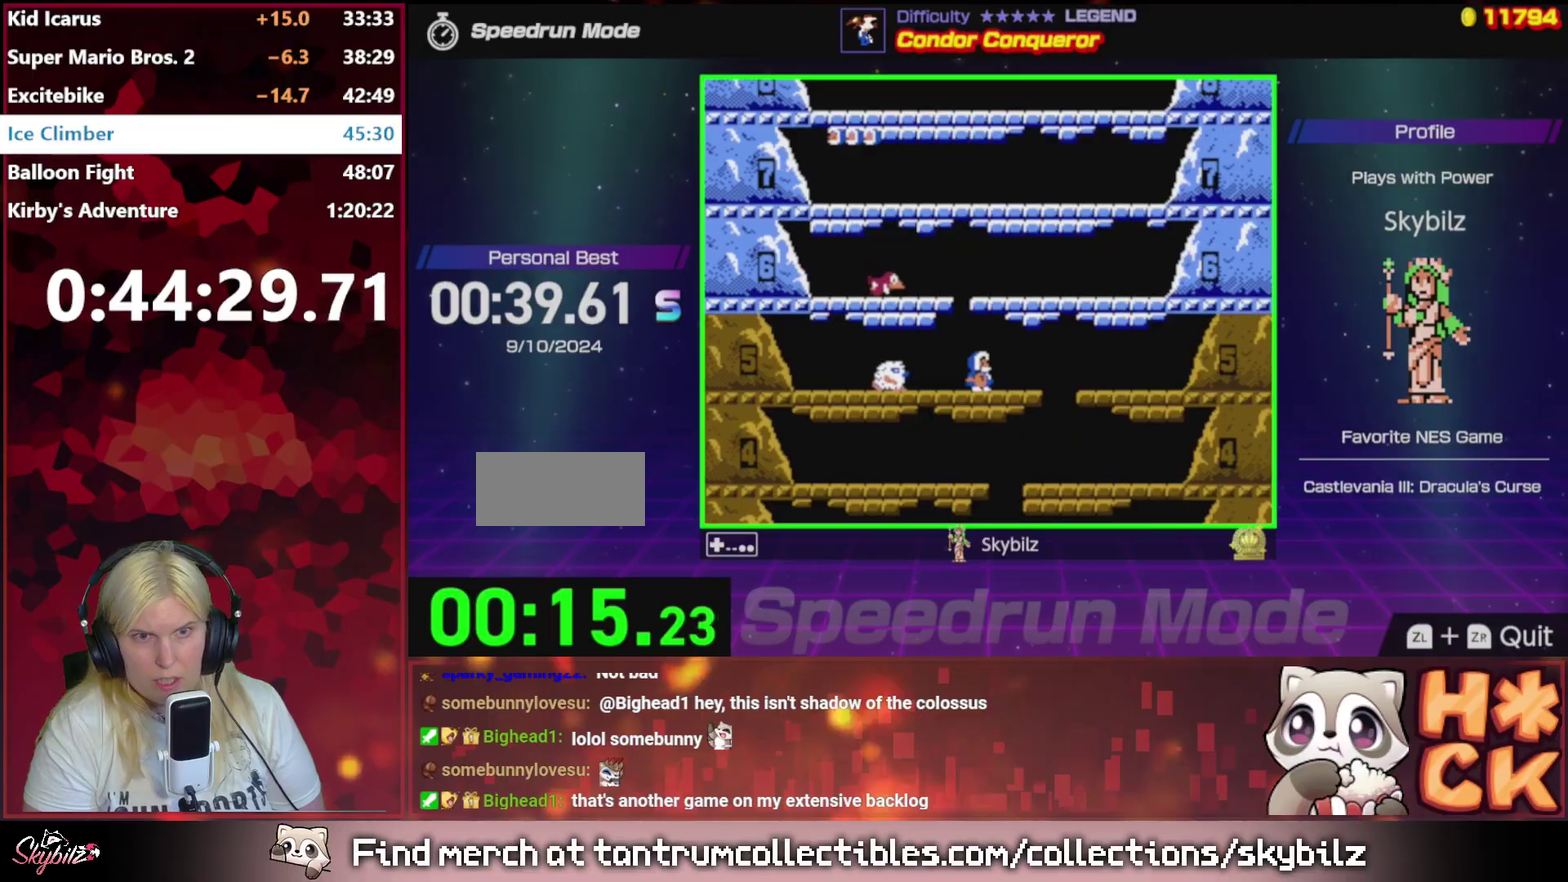
{"buttons": ["A", "B"], "events": [[100, "DPAD_LEFT", "down"], [167, "A", "down"], [233, "DPAD_LEFT", "up"], [267, "B", "down"]]}
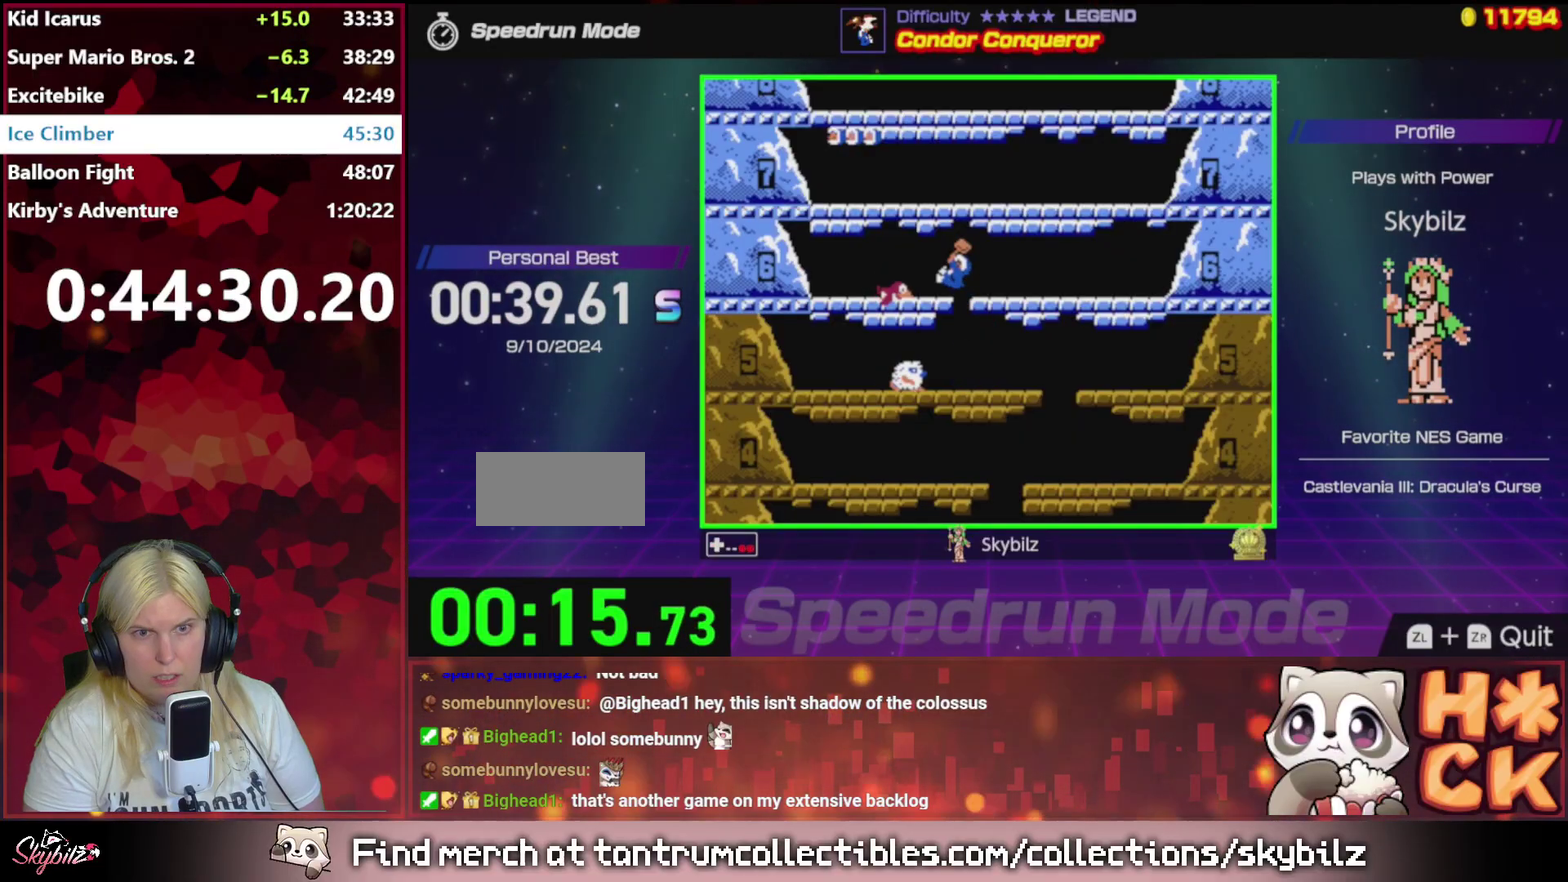
{"buttons": ["B"], "events": [[67, "DPAD_LEFT", "down"], [133, "A", "up"], [133, "B", "up"], [200, "B", "down"], [200, "DPAD_LEFT", "up"], [333, "B", "up"], [400, "B", "down"]]}
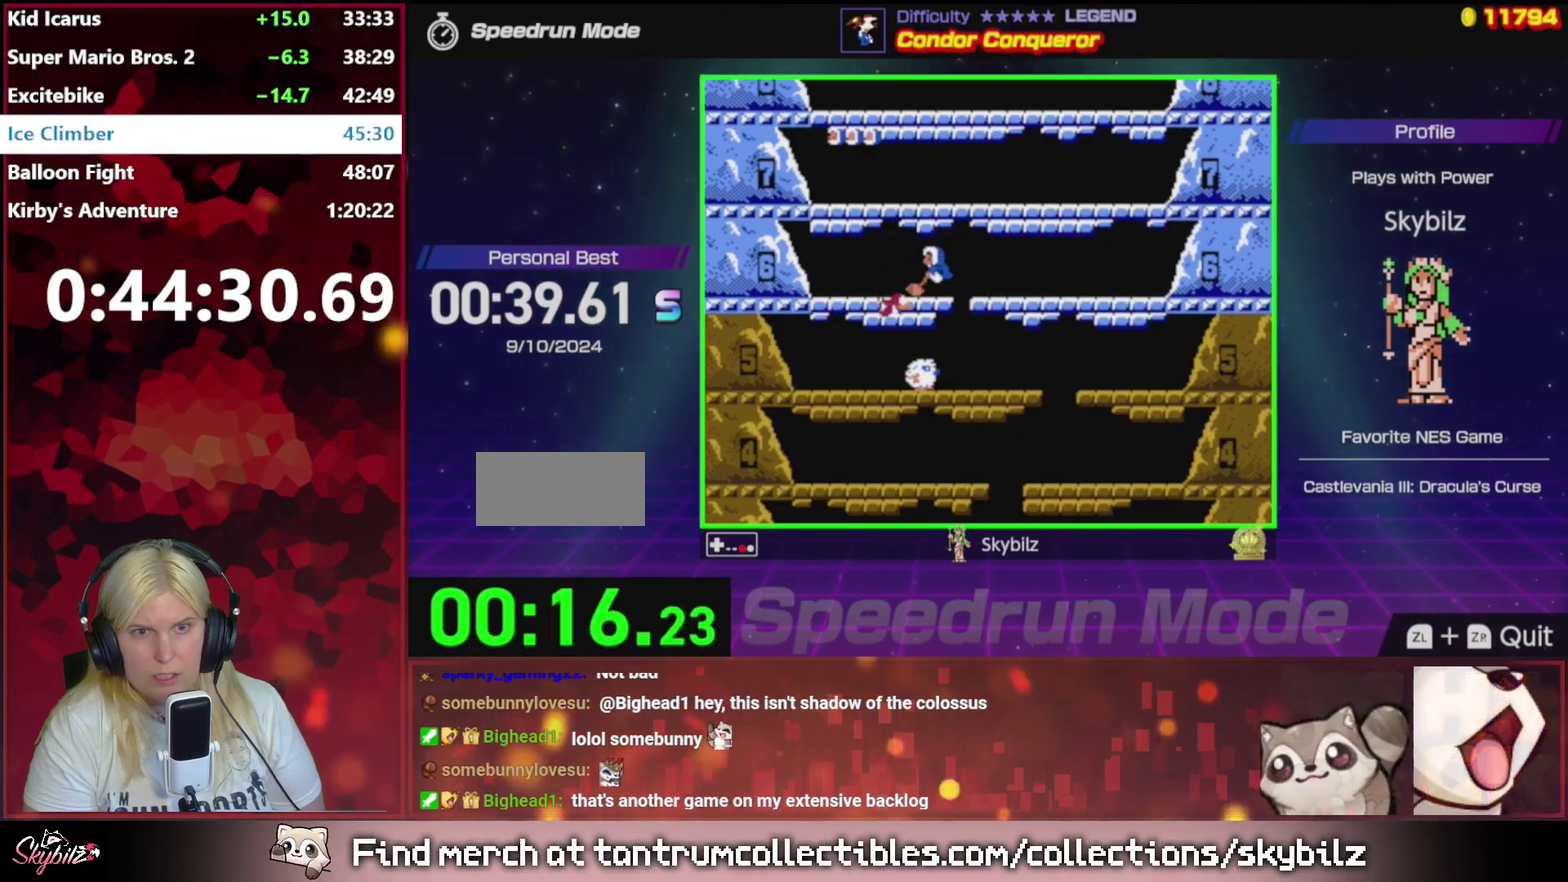
{"buttons": [], "events": [[33, "B", "up"], [200, "A", "down"], [433, "A", "up"]]}
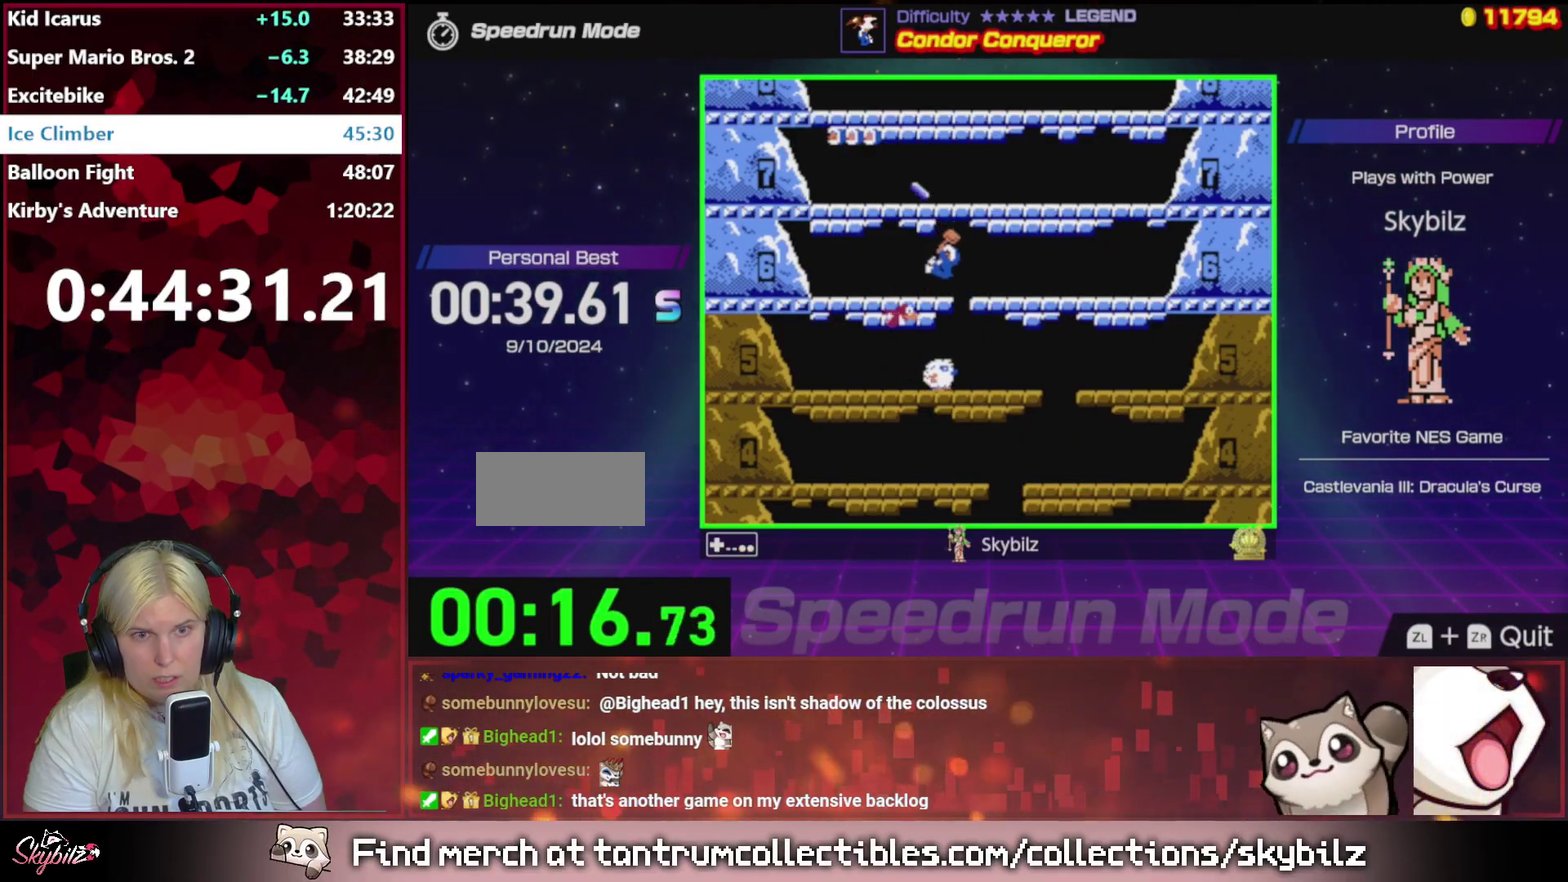
{"buttons": [], "events": [[100, "A", "down"], [367, "A", "up"]]}
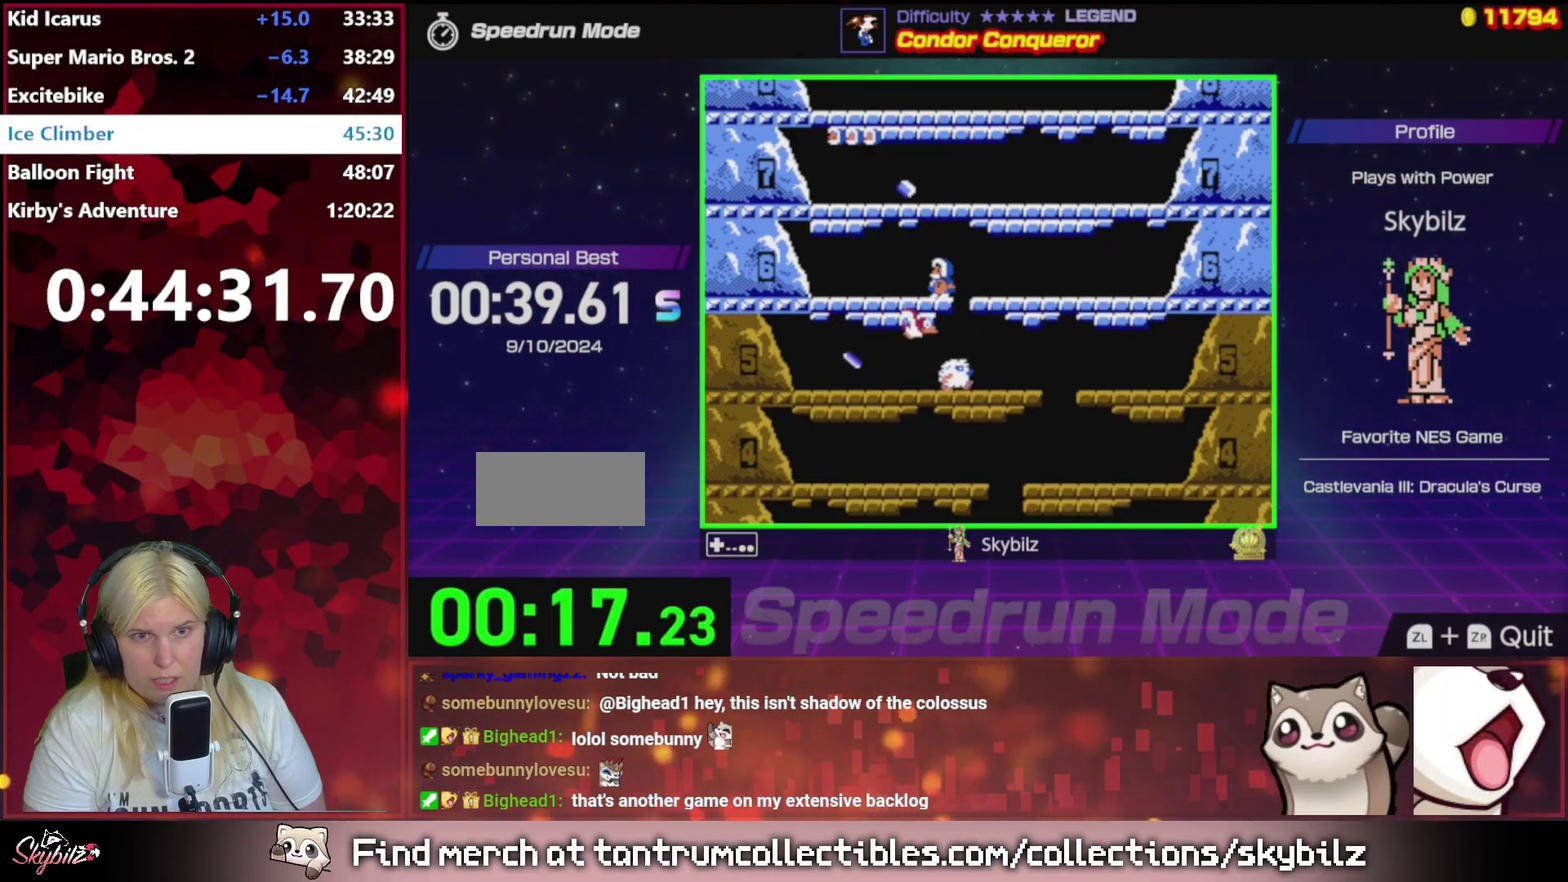
{"buttons": ["A", "DPAD_LEFT"], "events": [[33, "A", "down"], [333, "A", "up"], [467, "A", "down"], [500, "DPAD_LEFT", "down"]]}
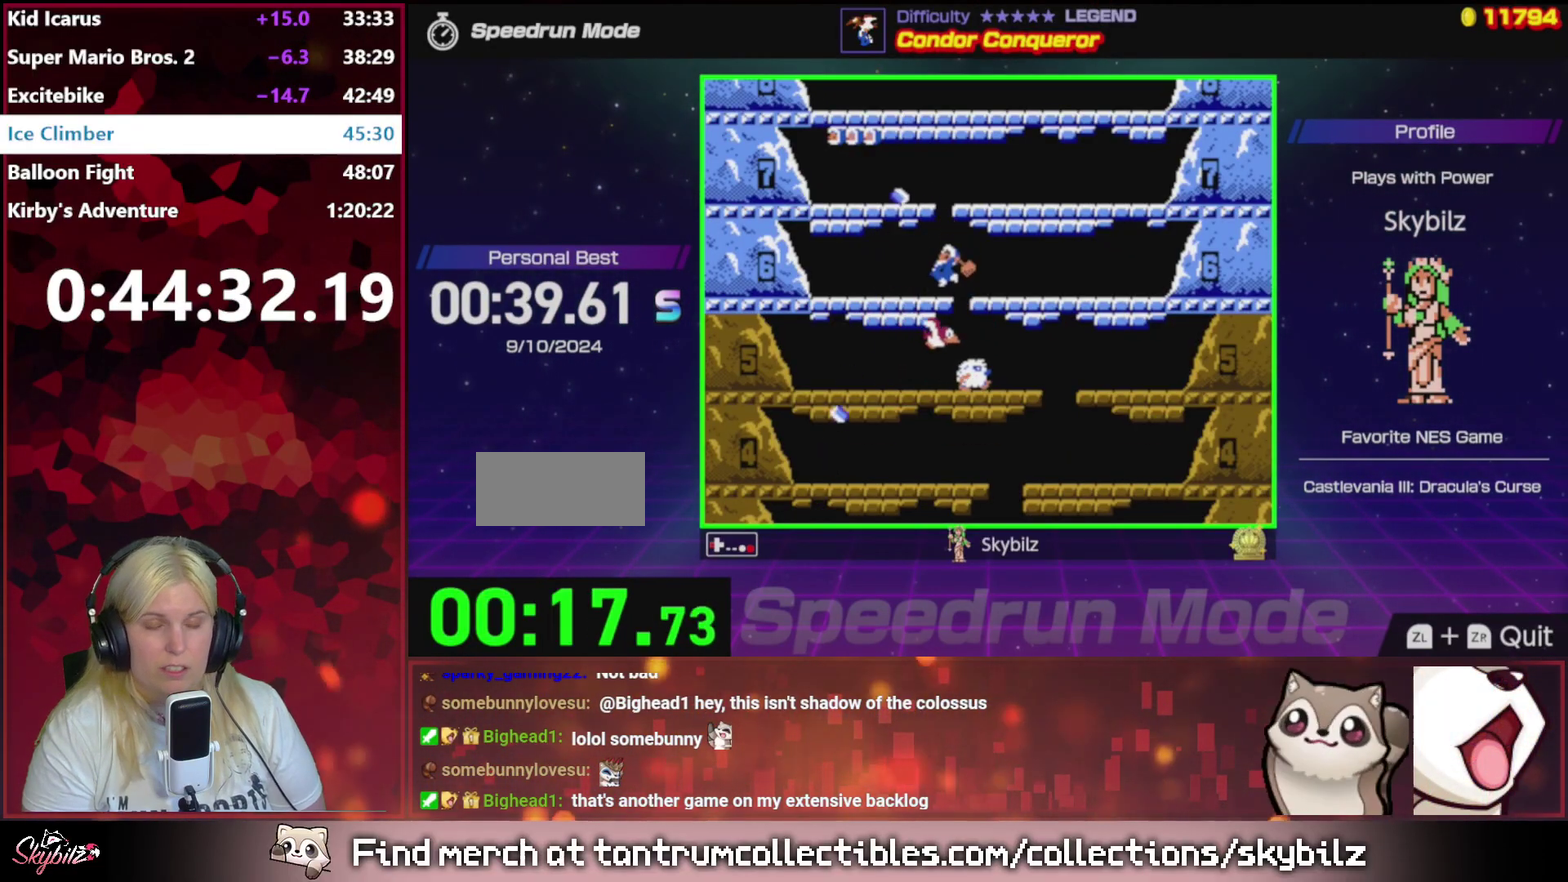
{"buttons": ["DPAD_LEFT"], "events": [[467, "A", "up"]]}
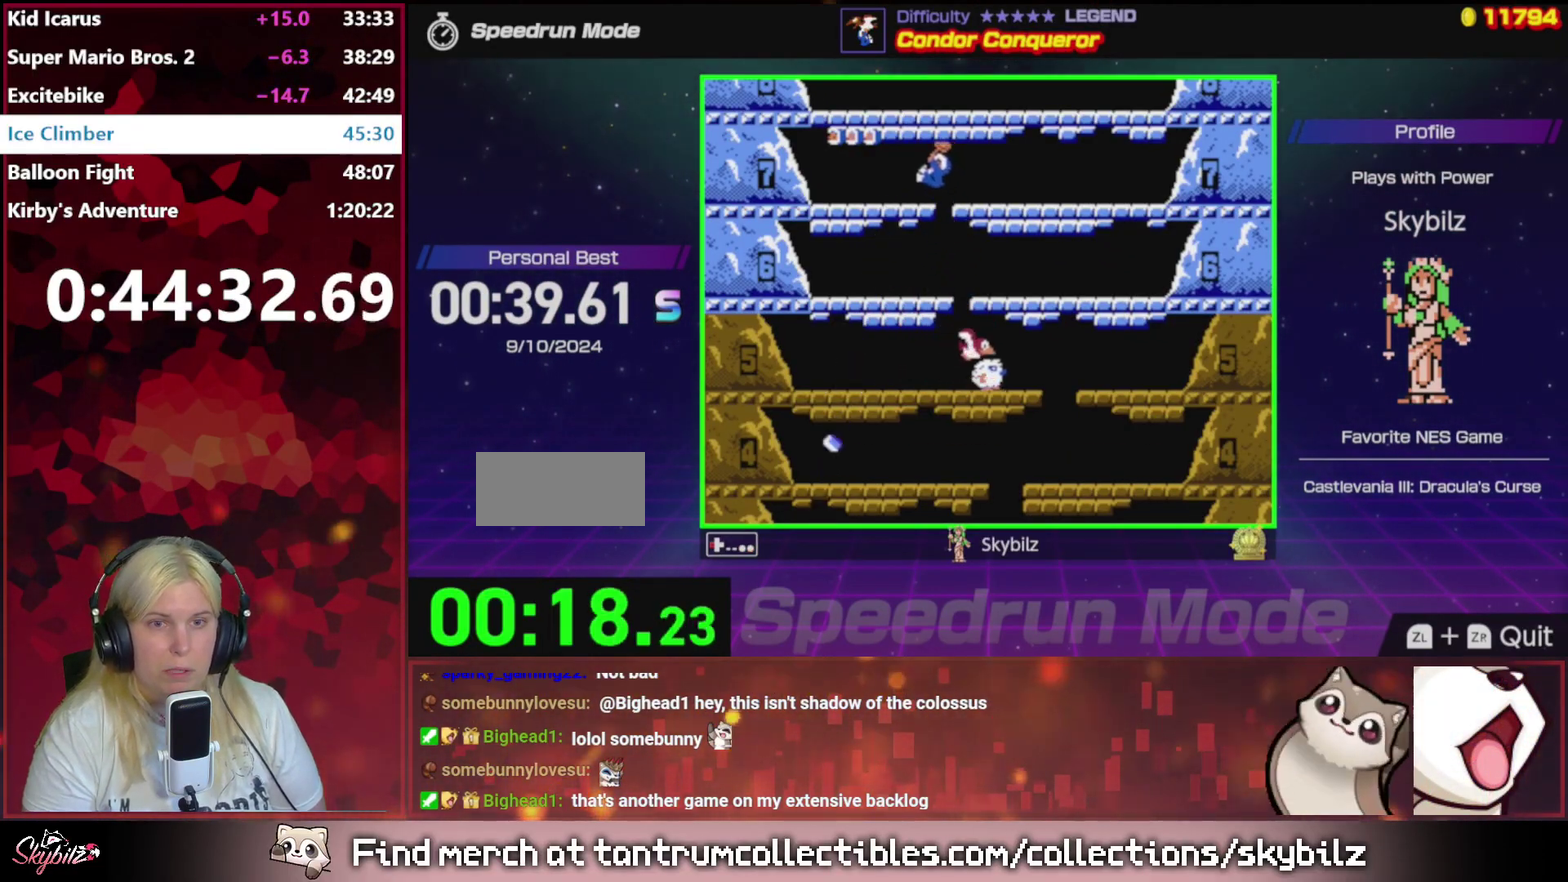
{"buttons": [], "events": [[100, "DPAD_LEFT", "up"], [267, "A", "down"], [500, "A", "up"]]}
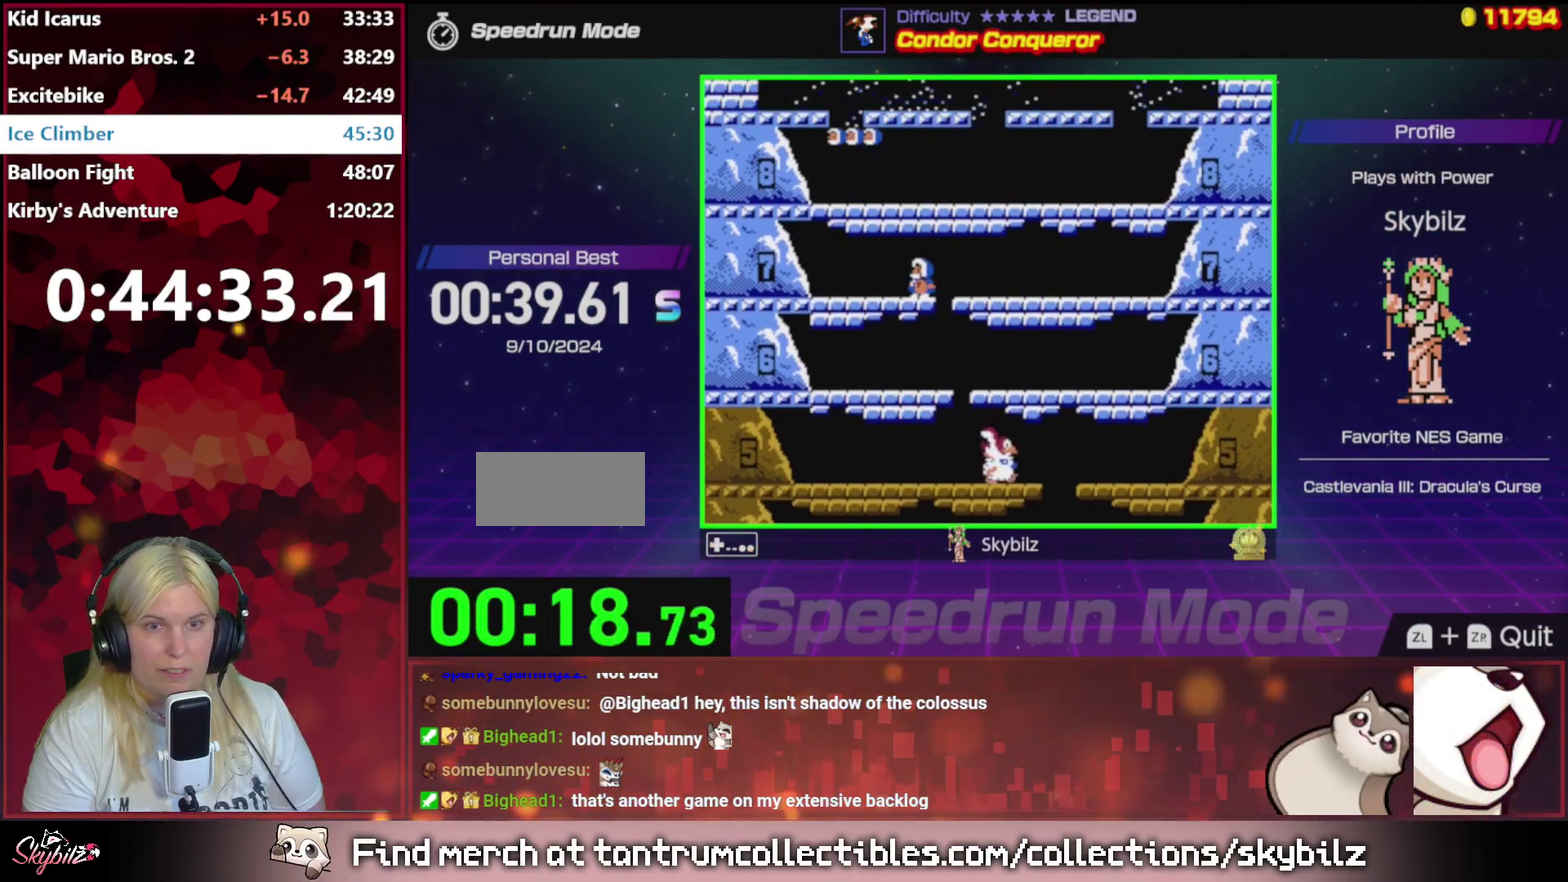
{"buttons": ["A"], "events": [[67, "A", "down"], [300, "A", "up"], [433, "A", "down"]]}
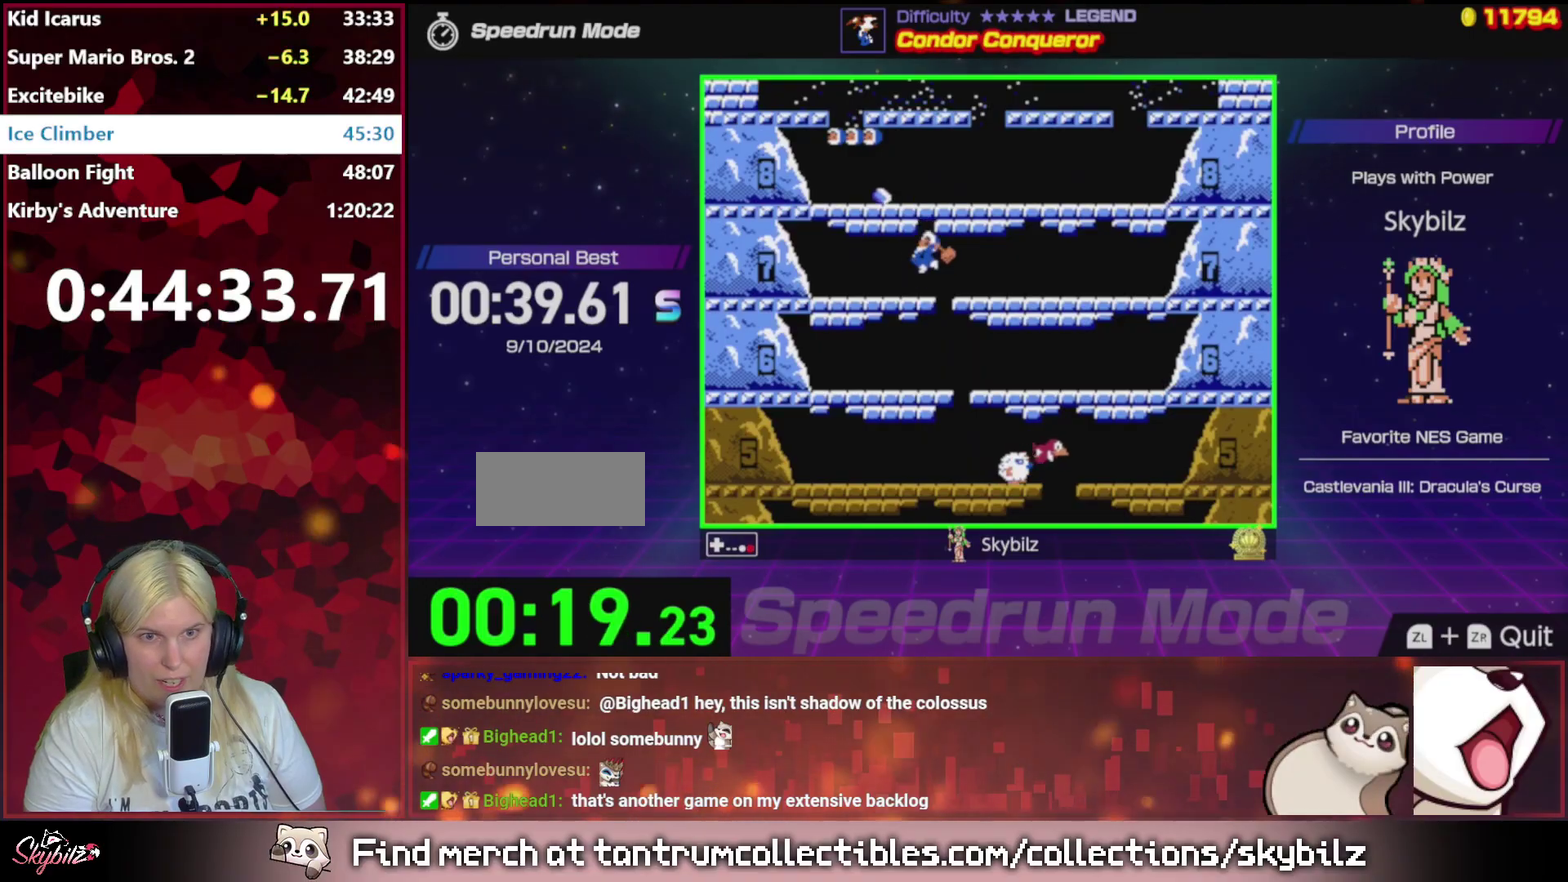
{"buttons": ["A"], "events": [[200, "A", "up"], [367, "A", "down"]]}
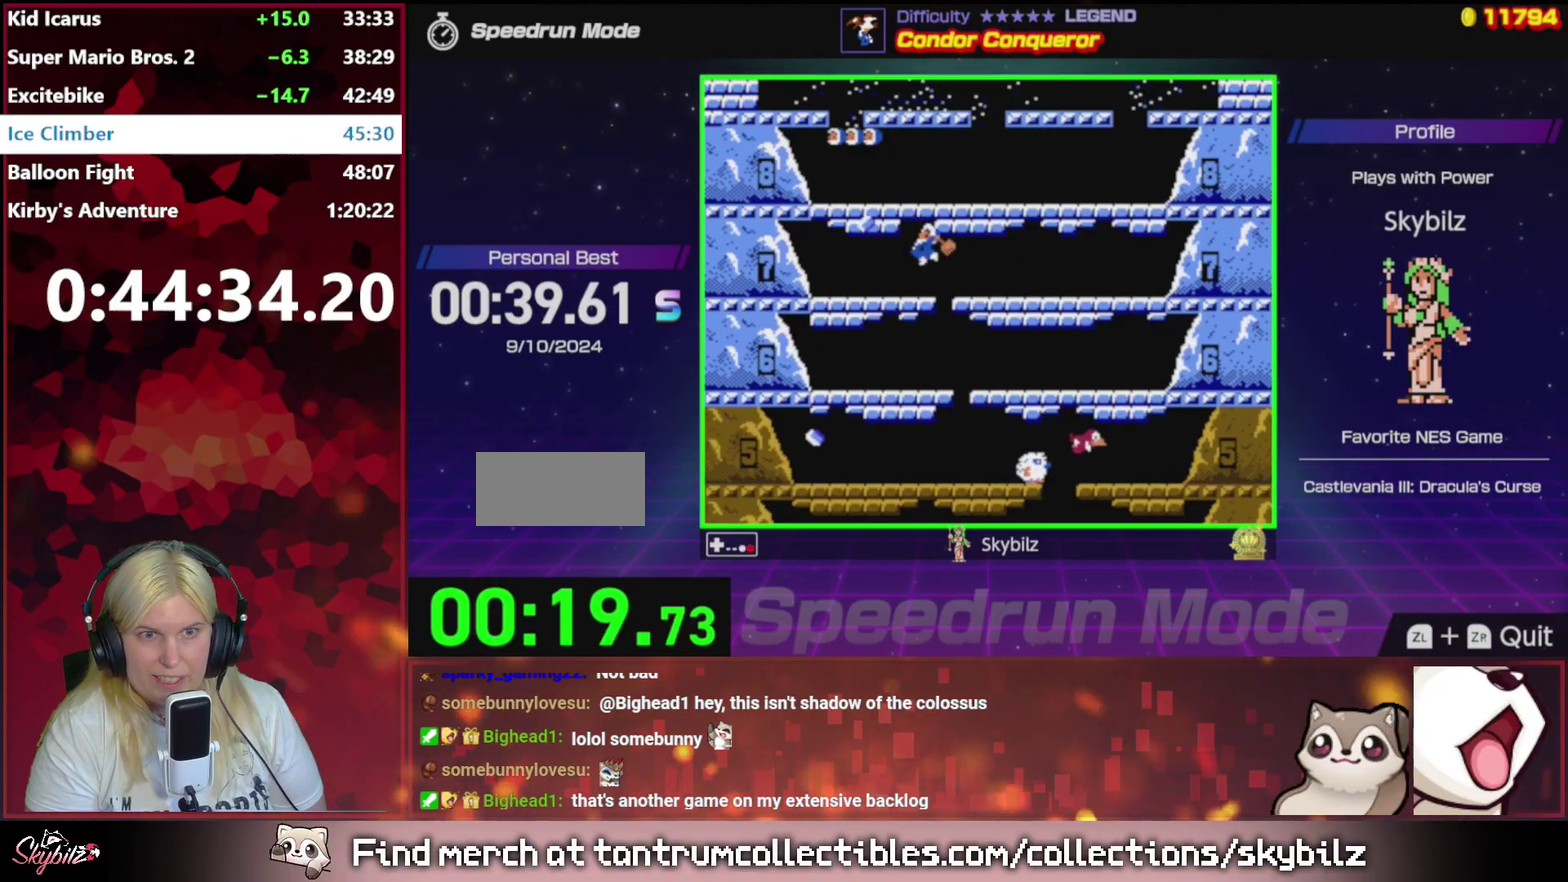
{"buttons": ["A"], "events": [[200, "A", "up"], [333, "A", "down"]]}
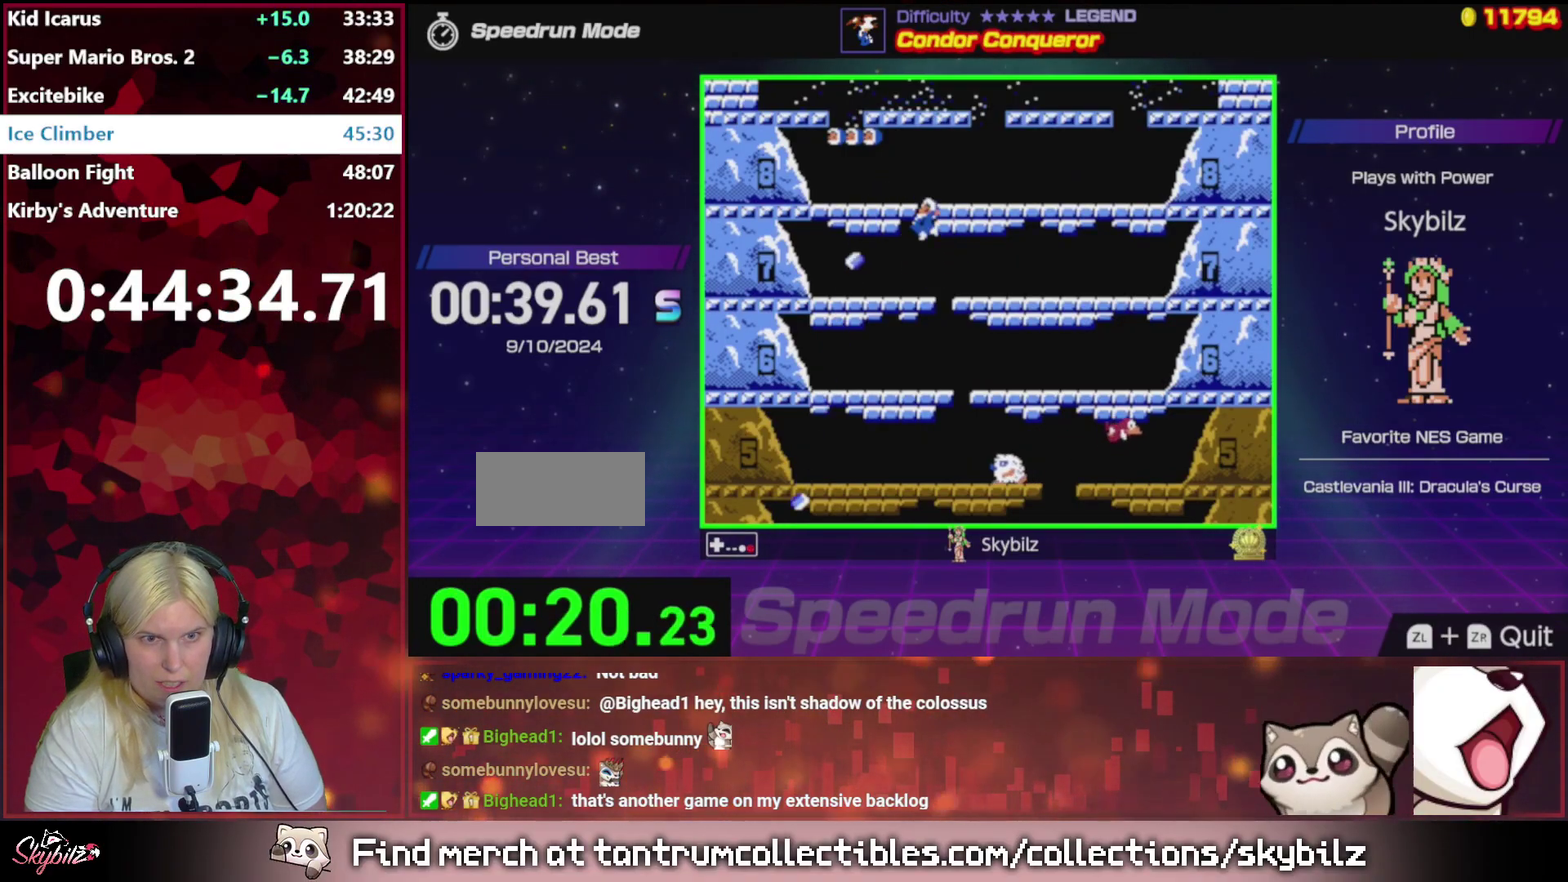
{"buttons": ["DPAD_LEFT"], "events": [[33, "DPAD_LEFT", "down"], [367, "A", "up"]]}
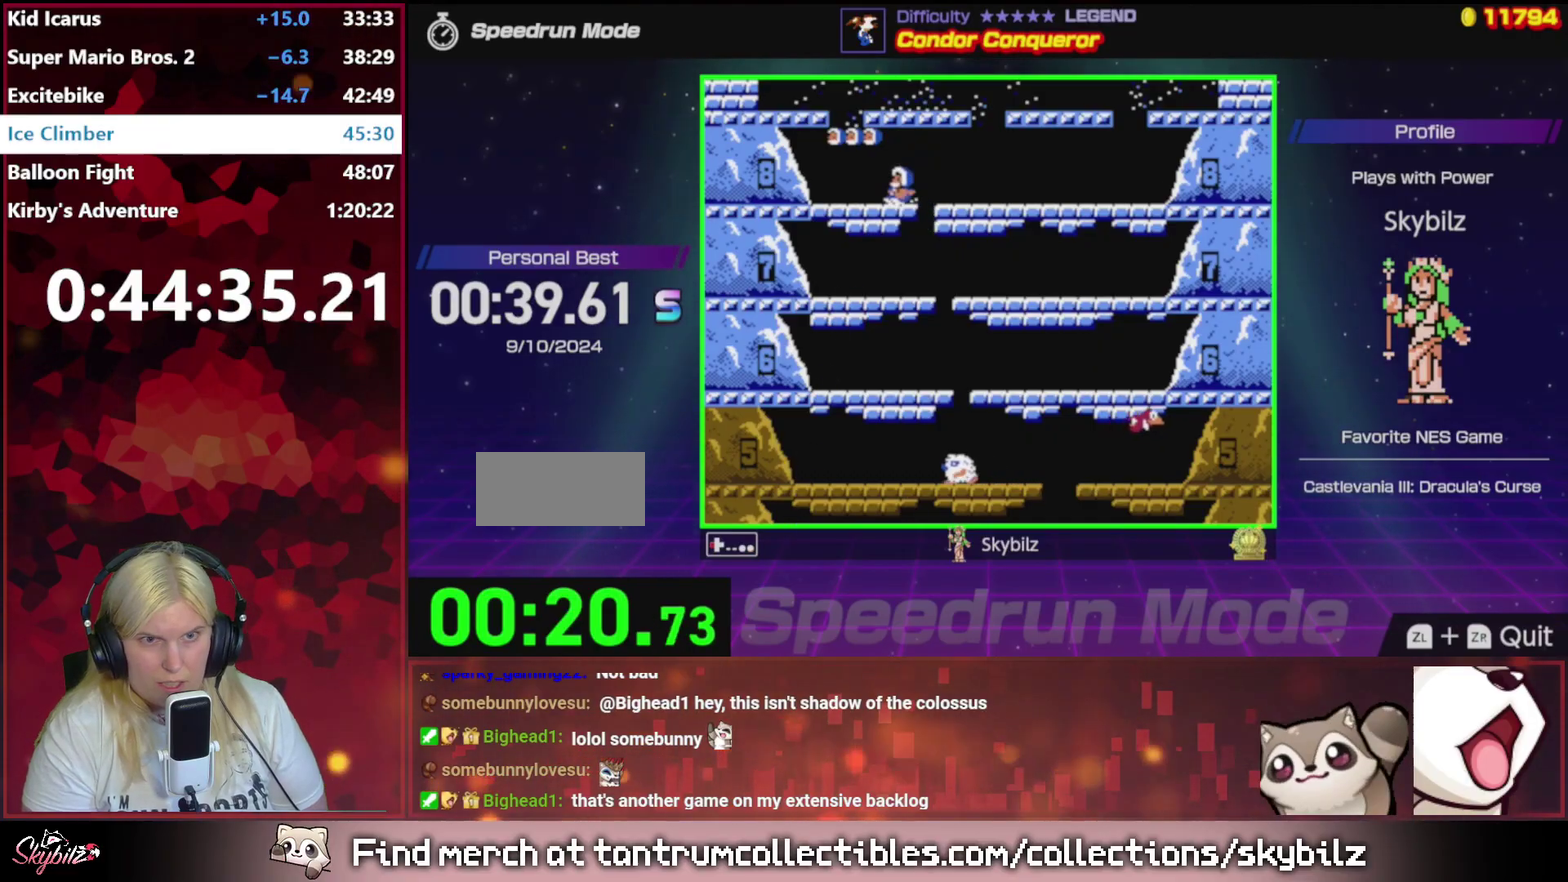
{"buttons": ["DPAD_LEFT"], "events": []}
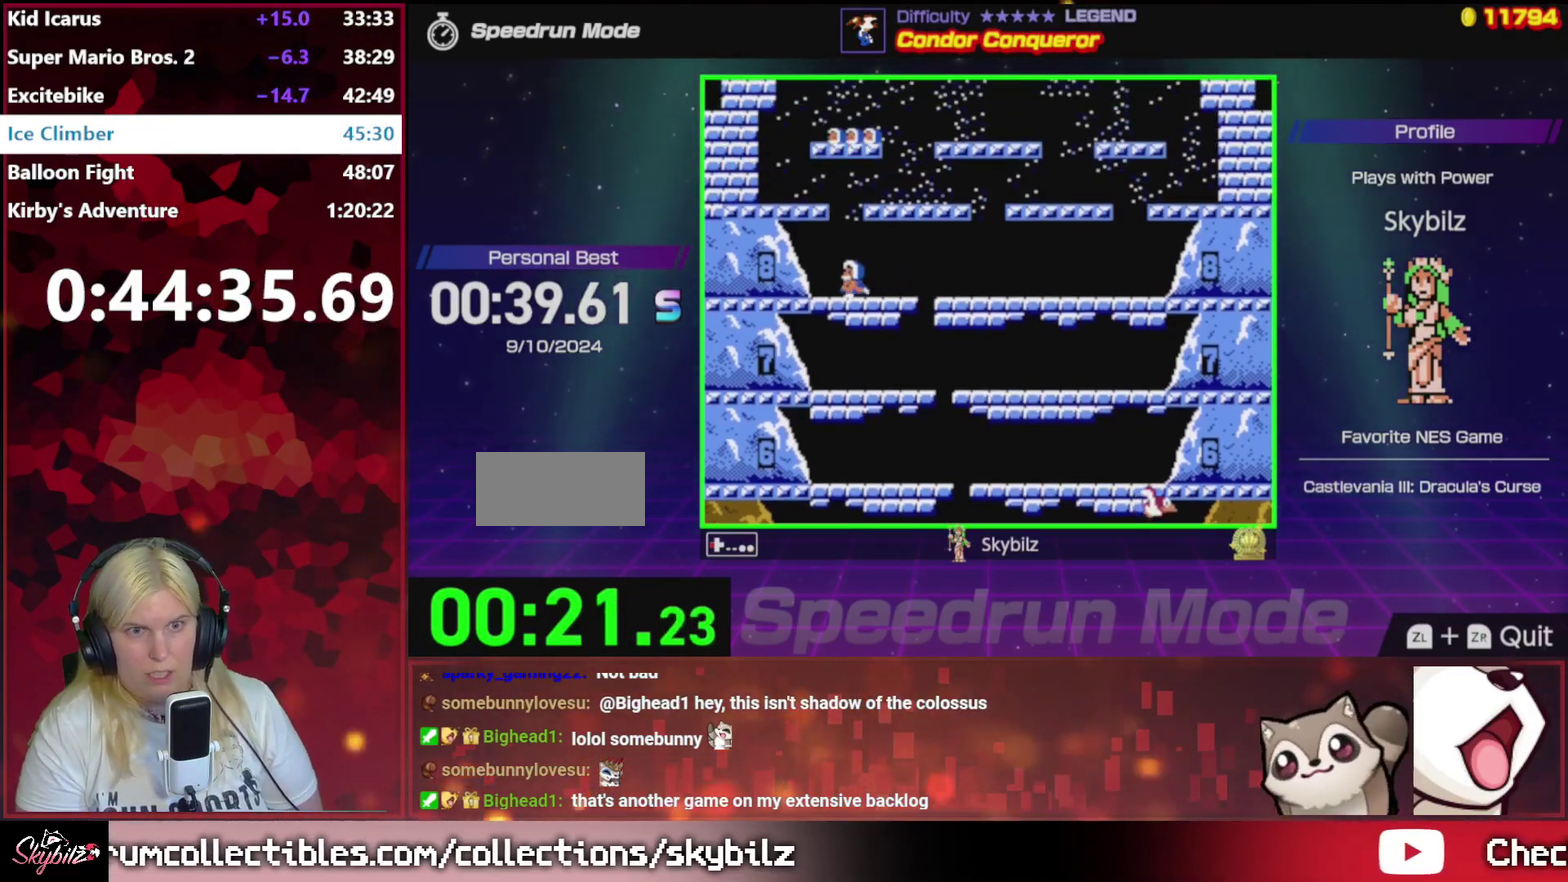
{"buttons": ["A", "DPAD_RIGHT"], "events": [[100, "DPAD_LEFT", "up"], [133, "DPAD_RIGHT", "down"], [367, "A", "down"]]}
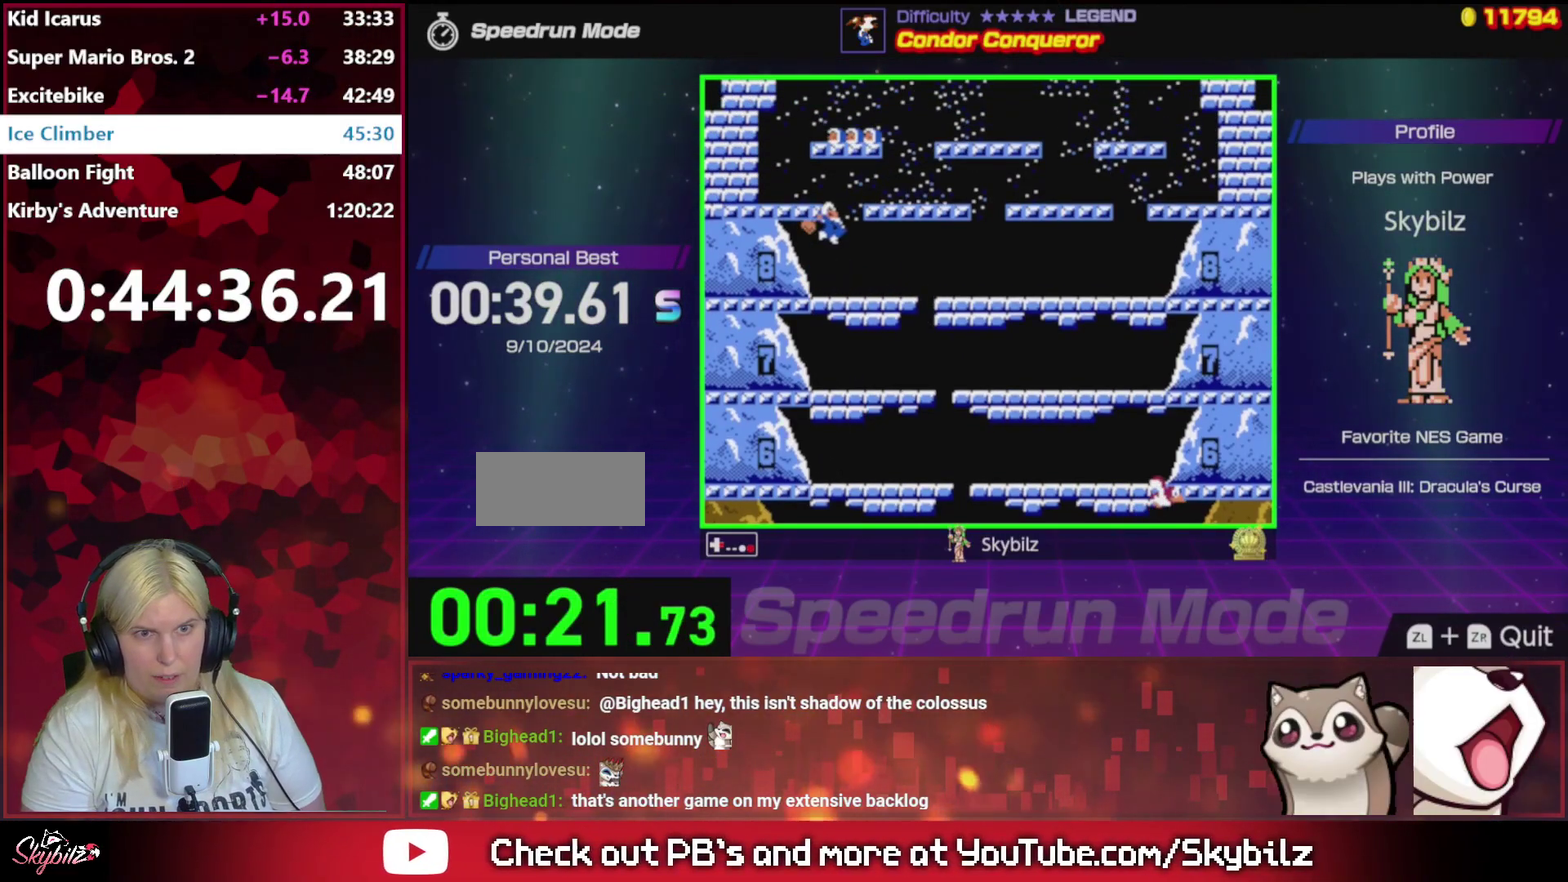
{"buttons": ["A", "DPAD_RIGHT"], "events": []}
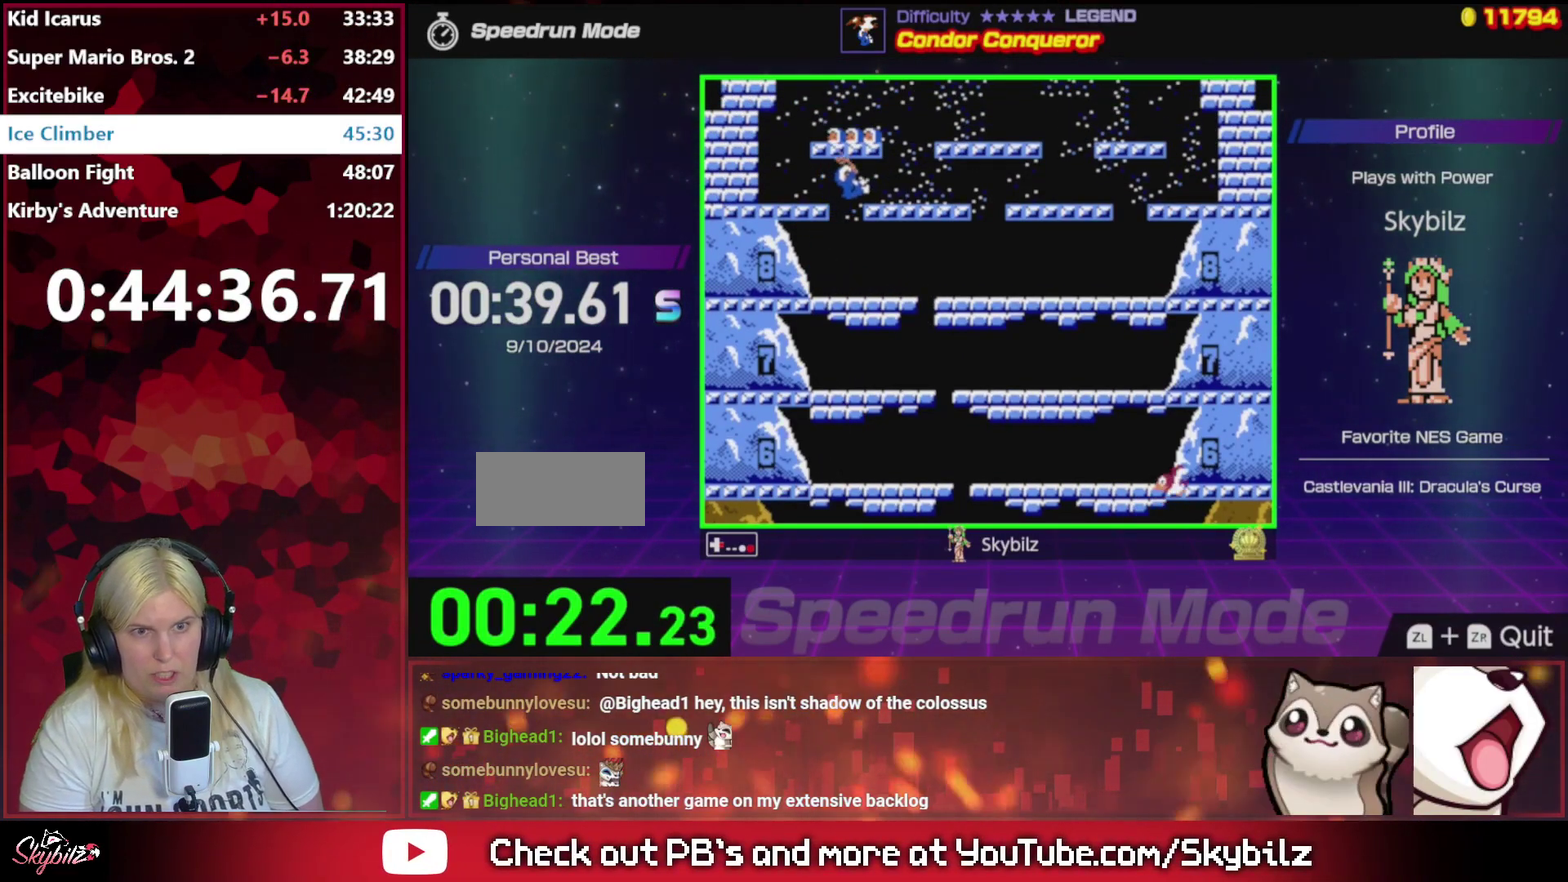
{"buttons": ["DPAD_RIGHT"], "events": [[100, "A", "up"], [100, "DPAD_LEFT", "down"], [100, "DPAD_RIGHT", "up"], [400, "DPAD_UP", "down"], [467, "DPAD_LEFT", "up"], [500, "DPAD_RIGHT", "down"], [500, "DPAD_UP", "up"]]}
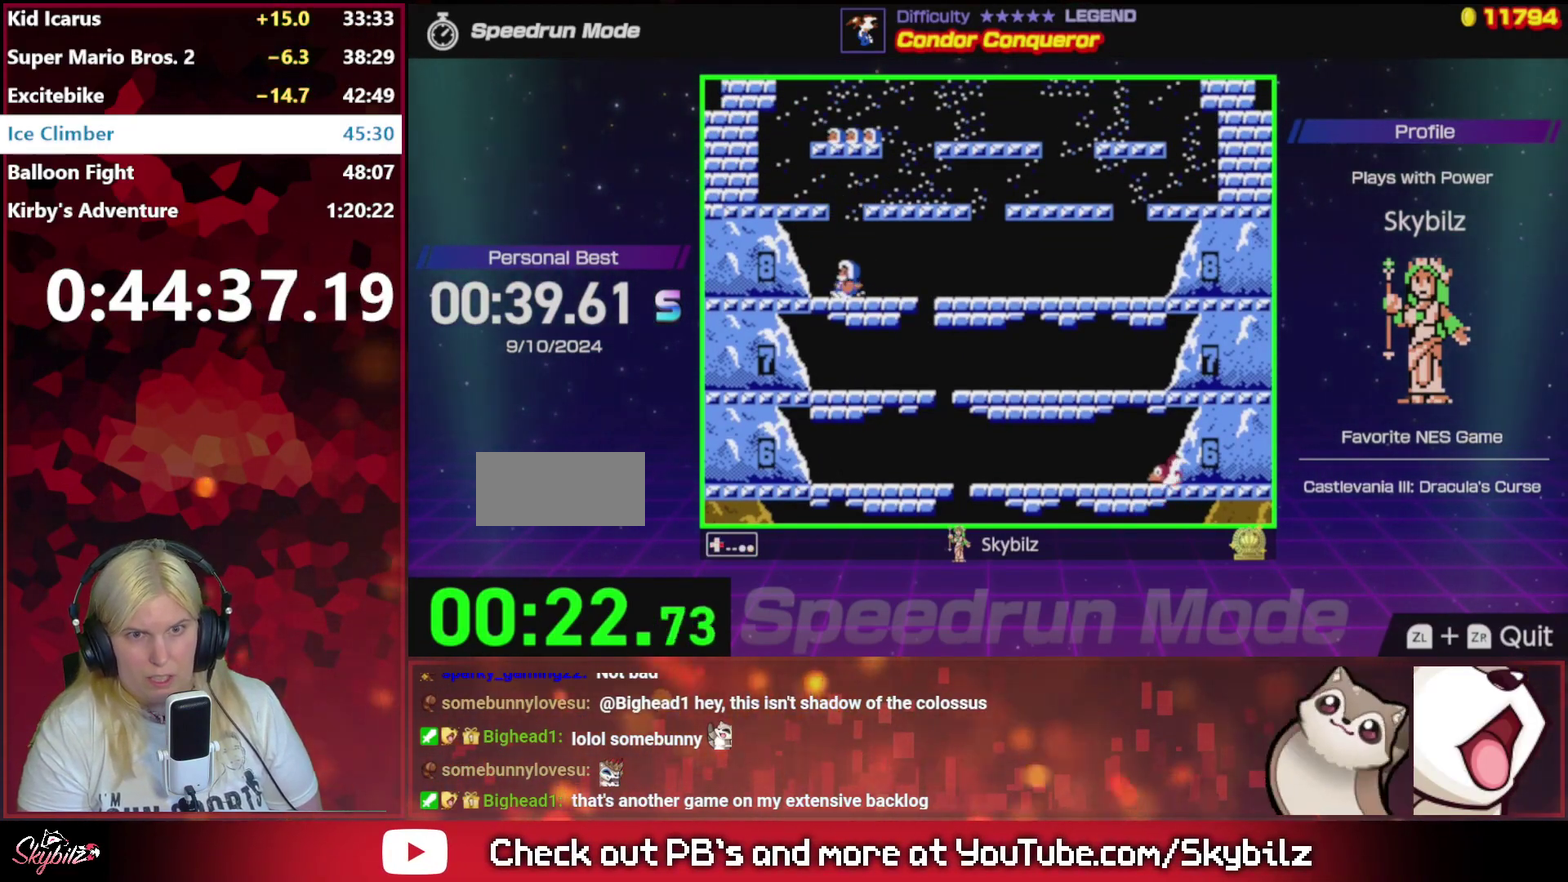
{"buttons": ["A", "DPAD_RIGHT"], "events": [[133, "A", "down"]]}
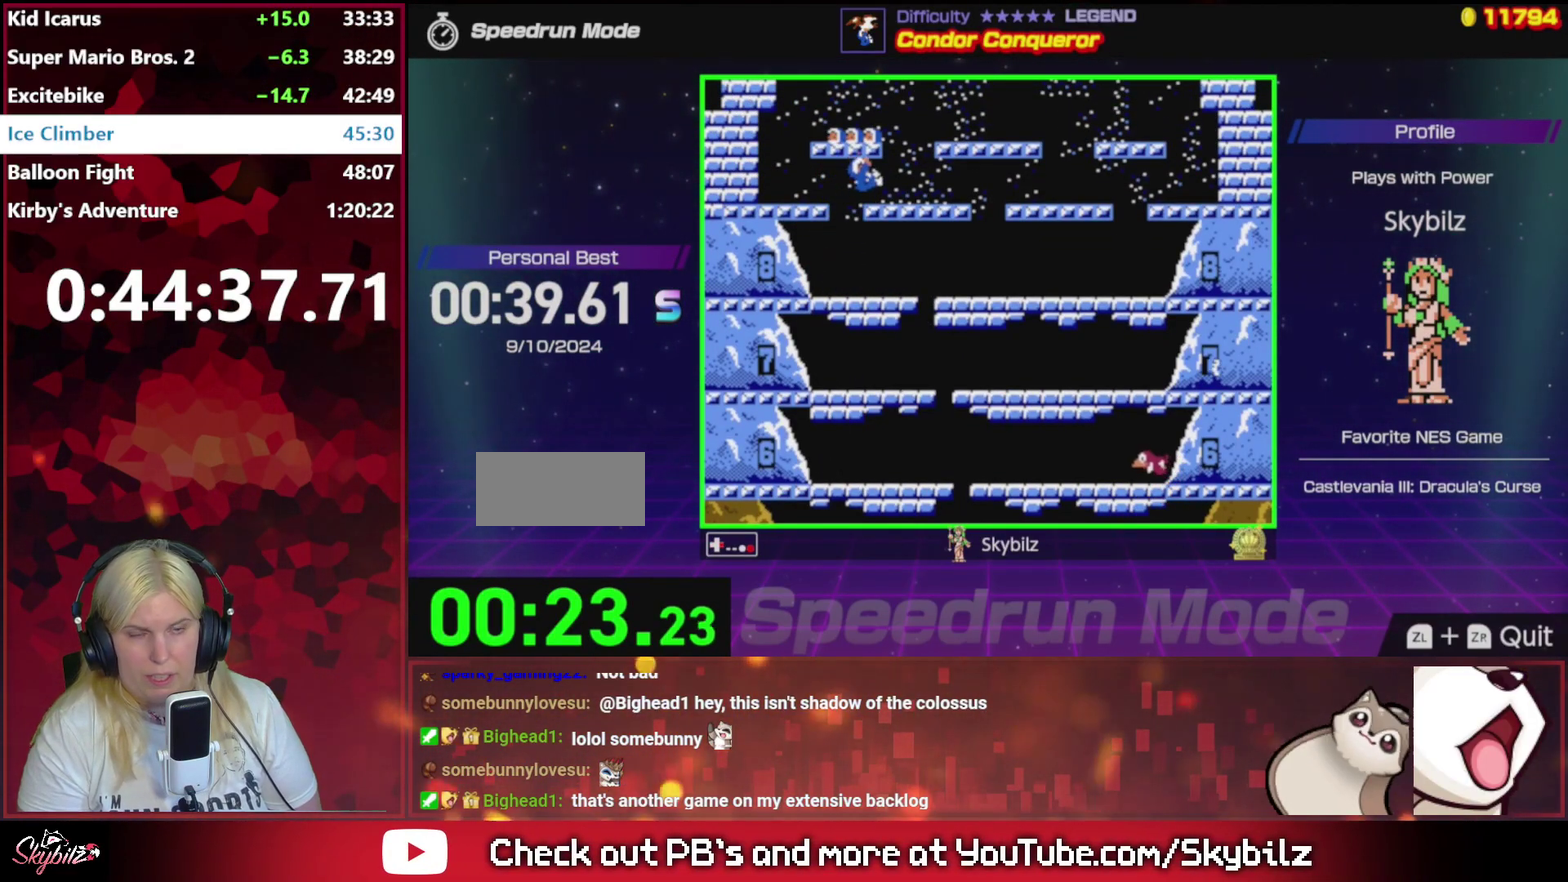
{"buttons": ["DPAD_RIGHT"], "events": [[233, "A", "up"]]}